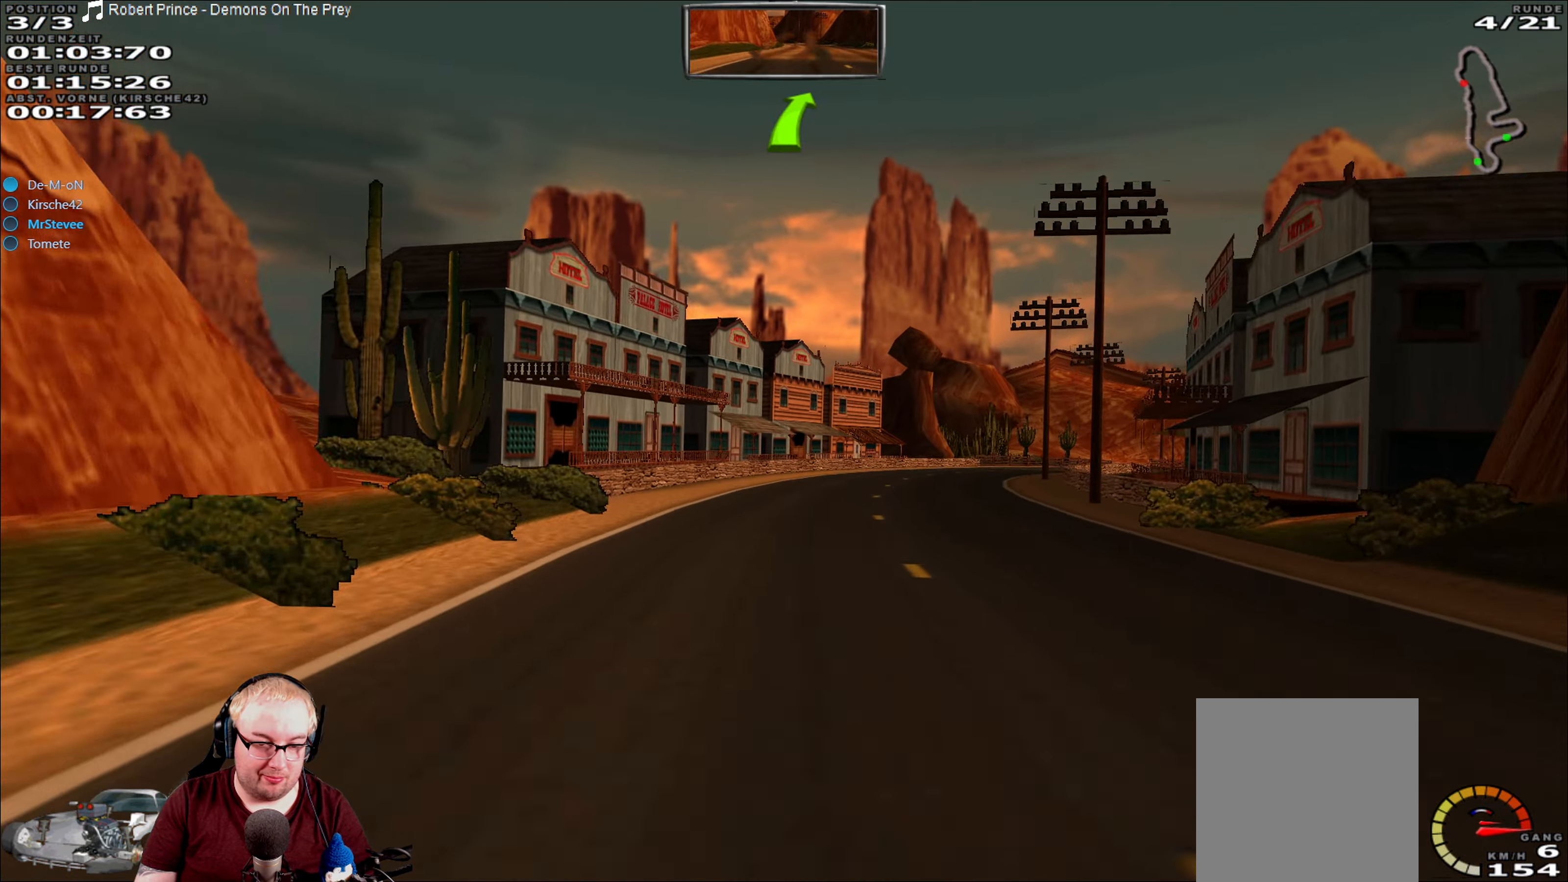
Gameplay with a controller (Xbox layout); each line is a JSON object with the inputs held at the frame after it (dt_ms = milliseconds from this image to that frame). "events" lists button and stick changes between this image and that frame as [ms after this image, input, new state], when the widget could be followed in between. Not read: A L3 R3.
{"dt_ms": 500, "buttons": ["R2"], "left_stick": "right", "right_stick": "center", "events": [[50, "left_stick", "right"], [150, "left_stick", "center"], [367, "left_stick", "right"]]}
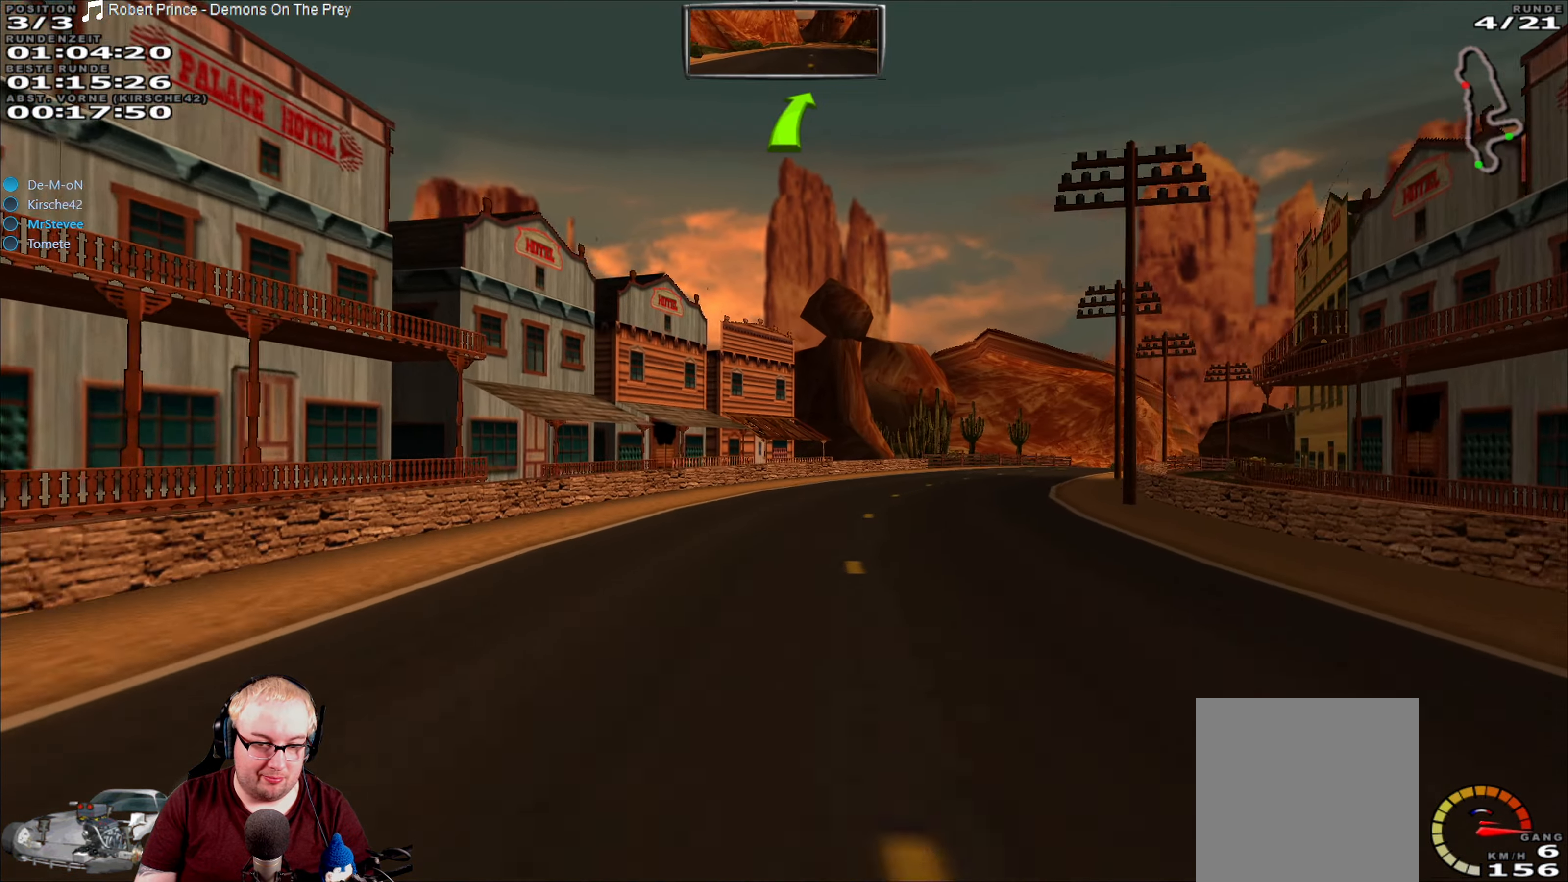
{"dt_ms": 500, "buttons": ["R2"], "left_stick": "right", "right_stick": "center", "events": [[133, "left_stick", "center"], [450, "left_stick", "right"]]}
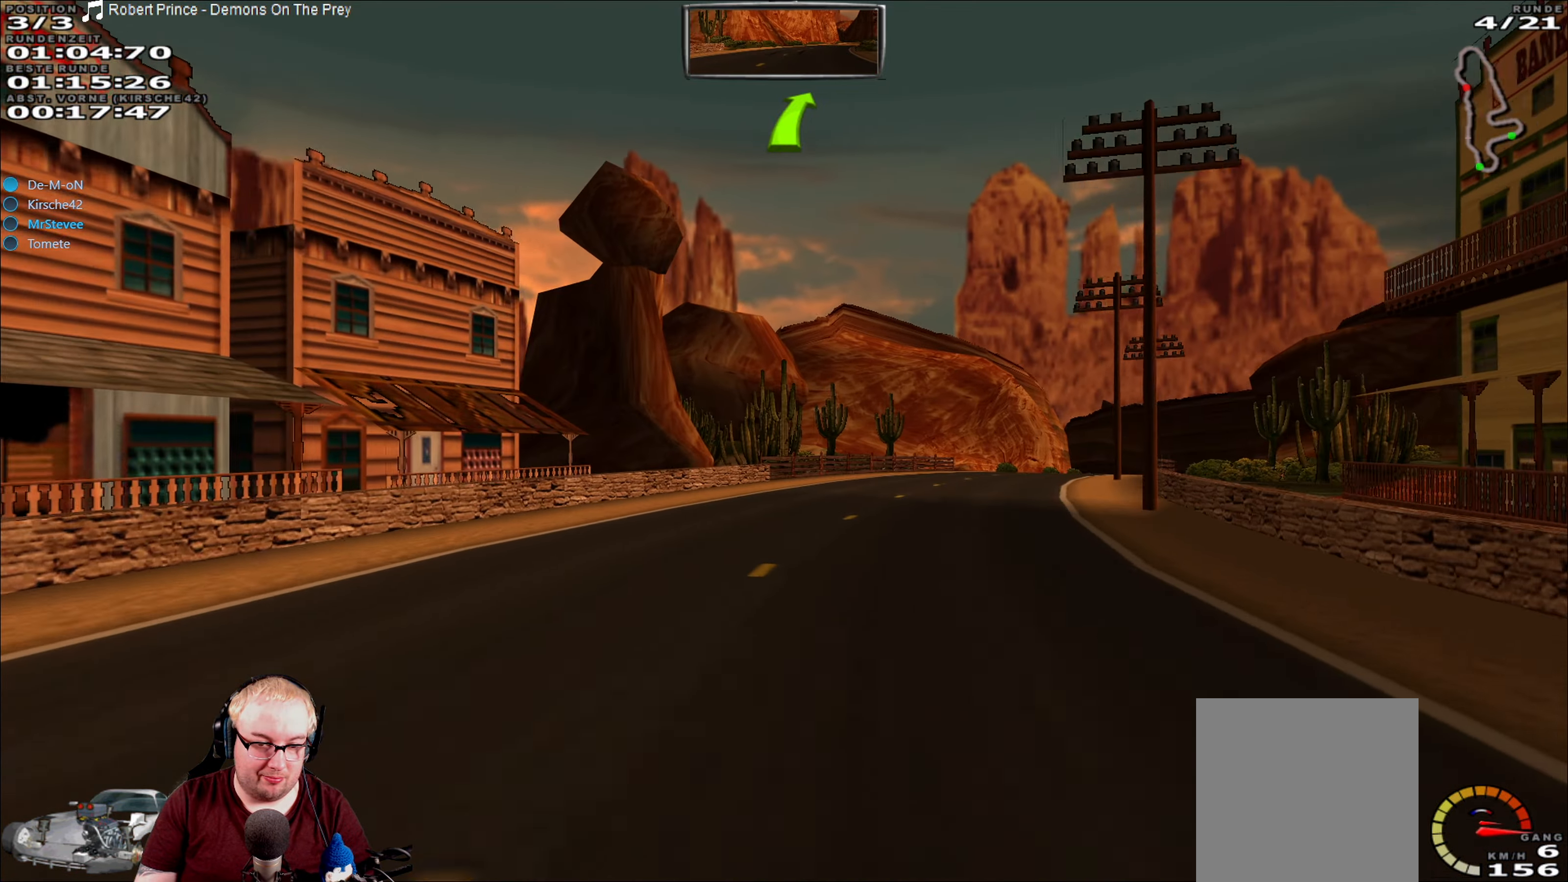
{"dt_ms": 500, "buttons": ["R2"], "left_stick": "right", "right_stick": "center", "events": [[233, "left_stick", "center"], [417, "left_stick", "right"]]}
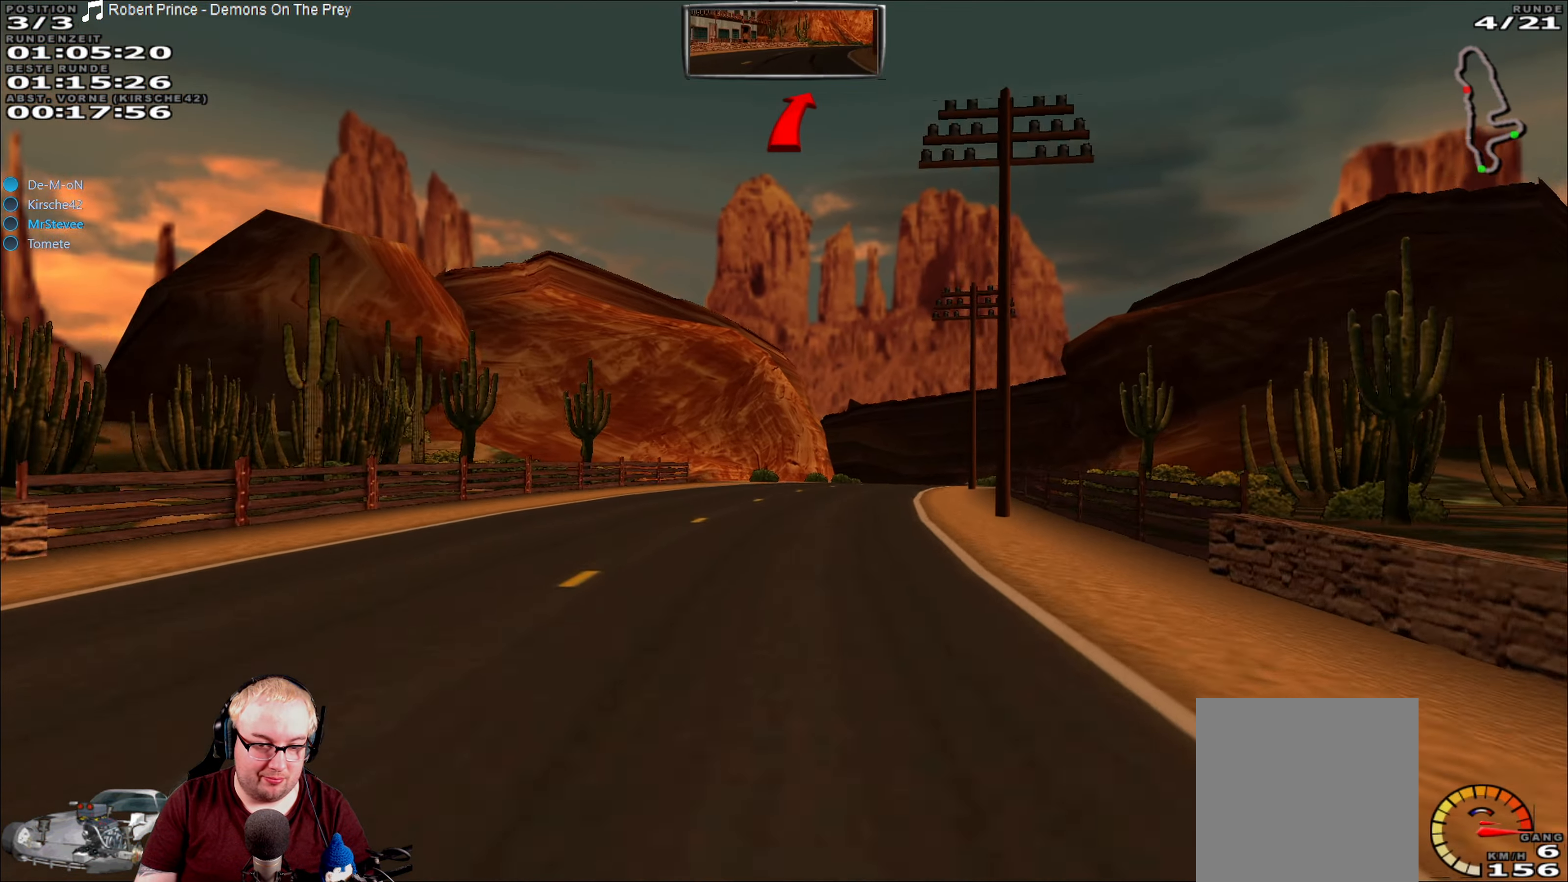
{"dt_ms": 500, "buttons": ["R2"], "left_stick": "right", "right_stick": "center", "events": [[67, "left_stick", "center"], [467, "left_stick", "right"]]}
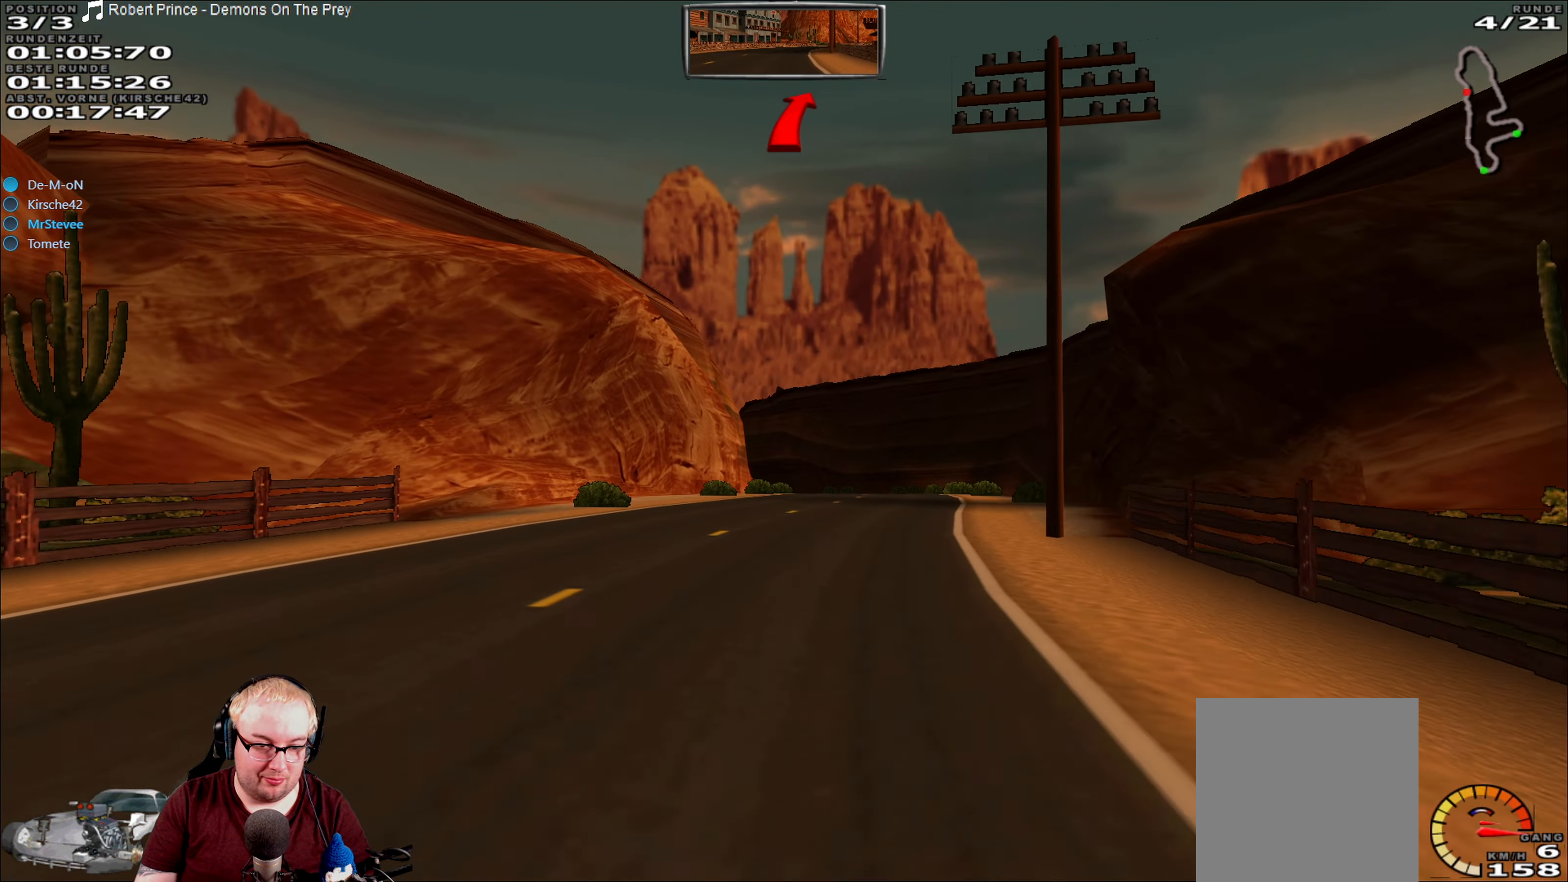
{"dt_ms": 500, "buttons": ["R2"], "left_stick": "center", "right_stick": "center", "events": [[200, "left_stick", "center"]]}
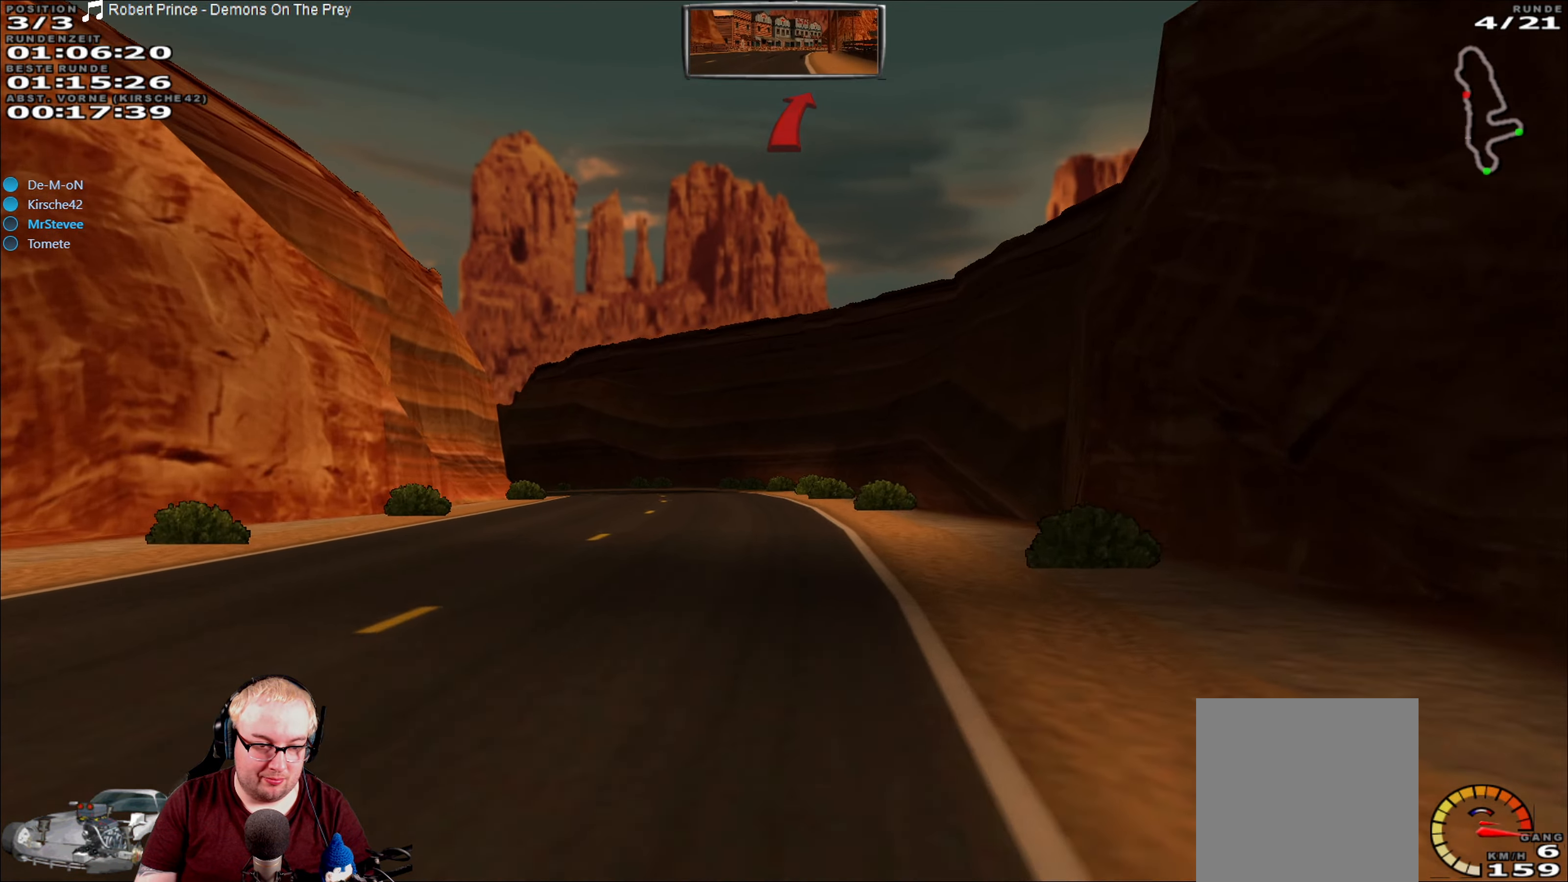
{"dt_ms": 500, "buttons": ["R2"], "left_stick": "center", "right_stick": "center", "events": [[200, "left_stick", "left"], [417, "left_stick", "center"]]}
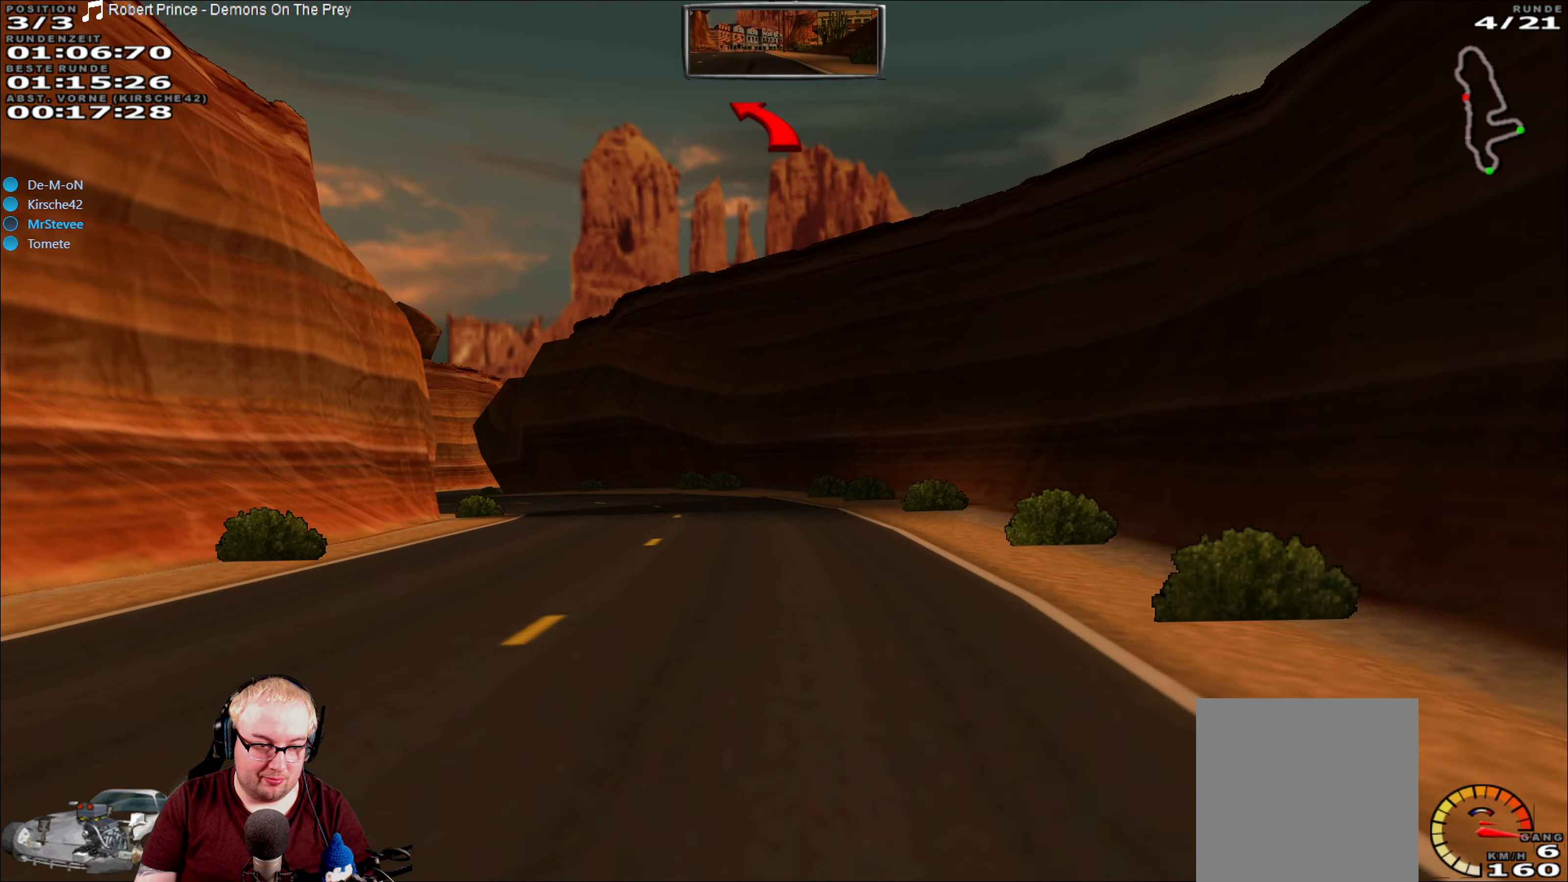
{"dt_ms": 500, "buttons": ["R2"], "left_stick": "down-left", "right_stick": "center", "events": [[17, "left_stick", "left"], [100, "left_stick", "down-left"]]}
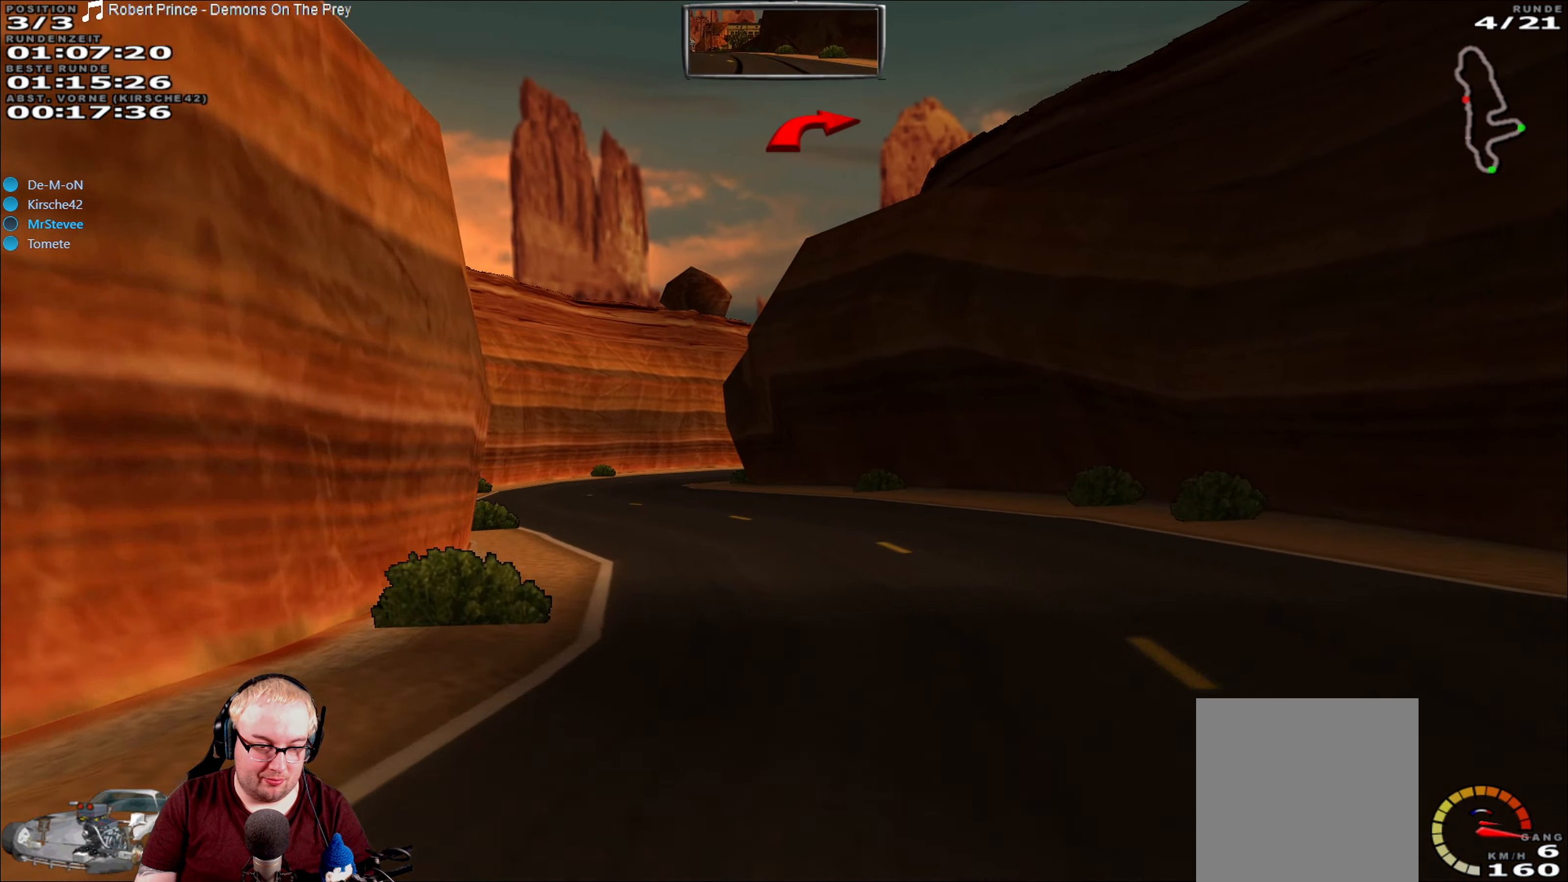
{"dt_ms": 500, "buttons": ["R2"], "left_stick": "right", "right_stick": "center", "events": [[217, "left_stick", "center"], [417, "left_stick", "right"]]}
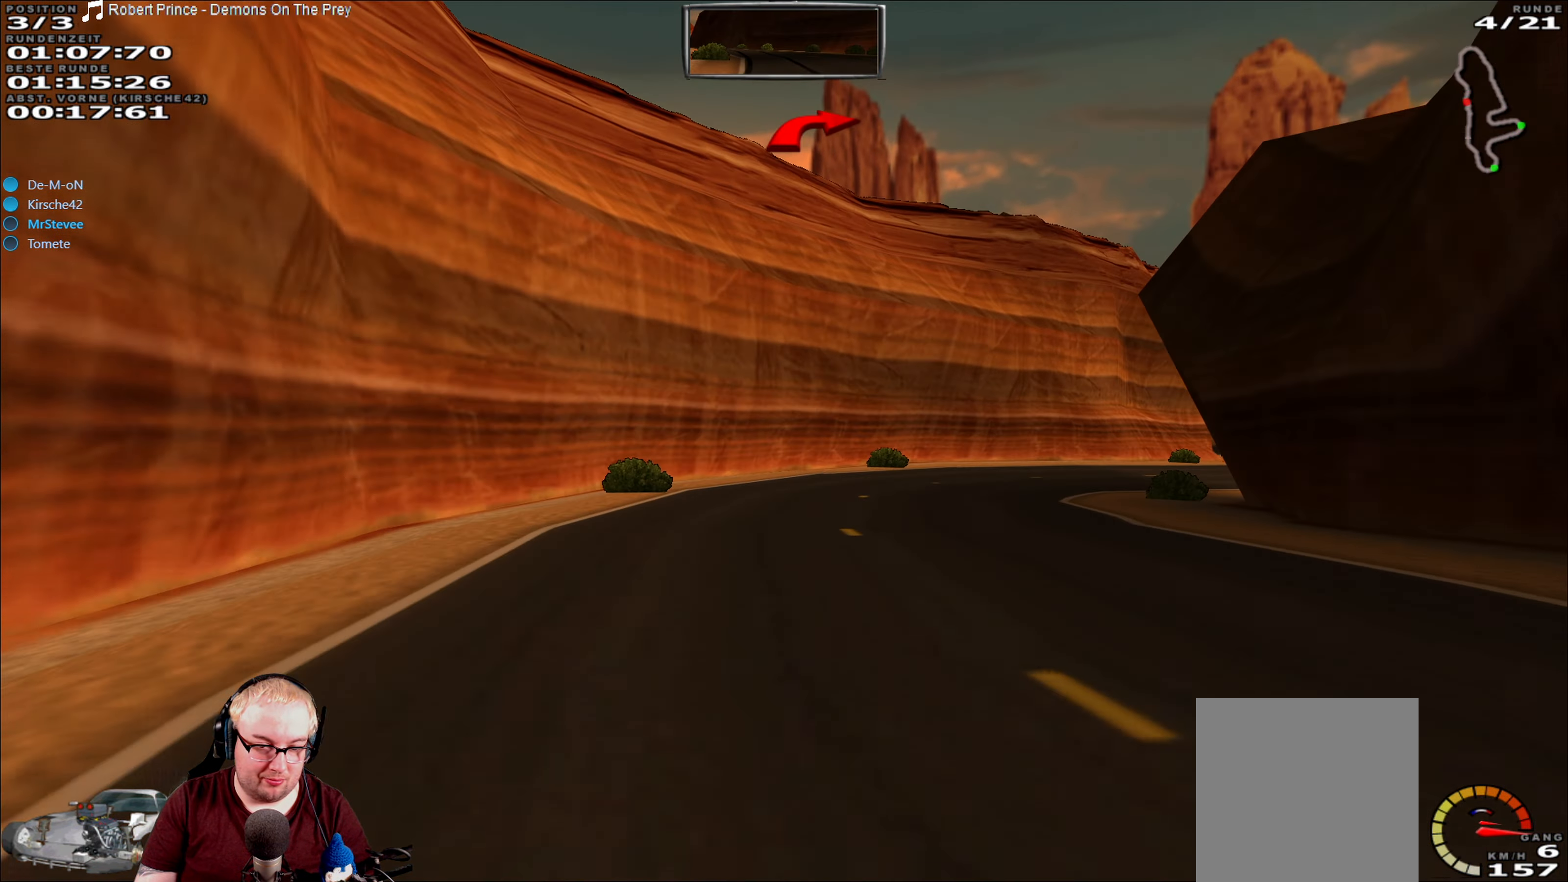
{"dt_ms": 500, "buttons": ["R2"], "left_stick": "right", "right_stick": "center", "events": []}
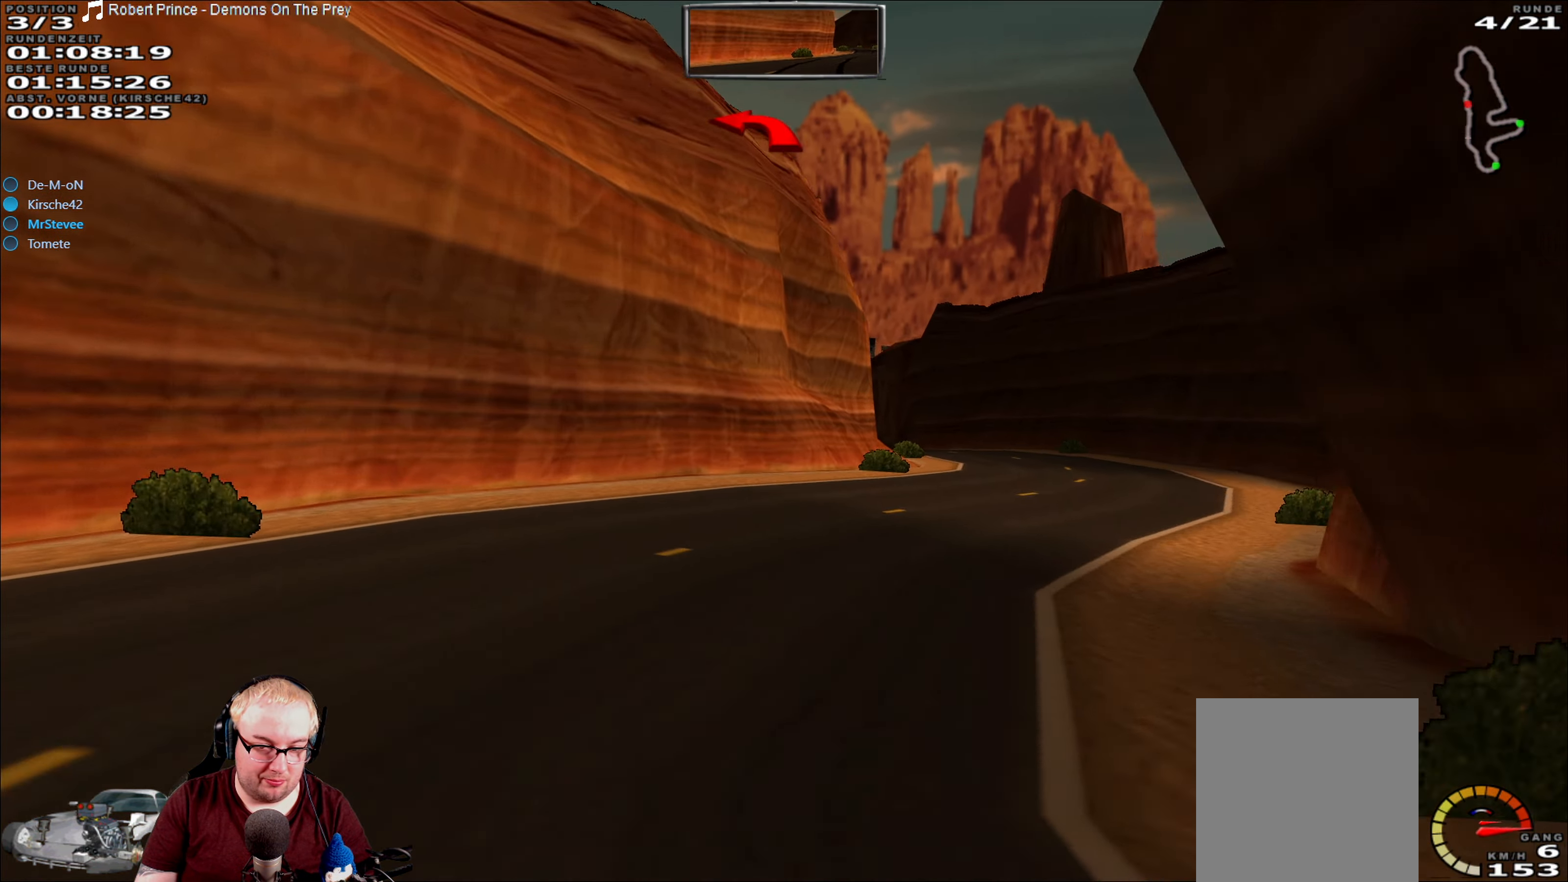
{"dt_ms": 500, "buttons": ["R2"], "left_stick": "center", "right_stick": "center", "events": [[150, "left_stick", "center"], [250, "left_stick", "down-left"], [317, "left_stick", "left"], [450, "left_stick", "center"]]}
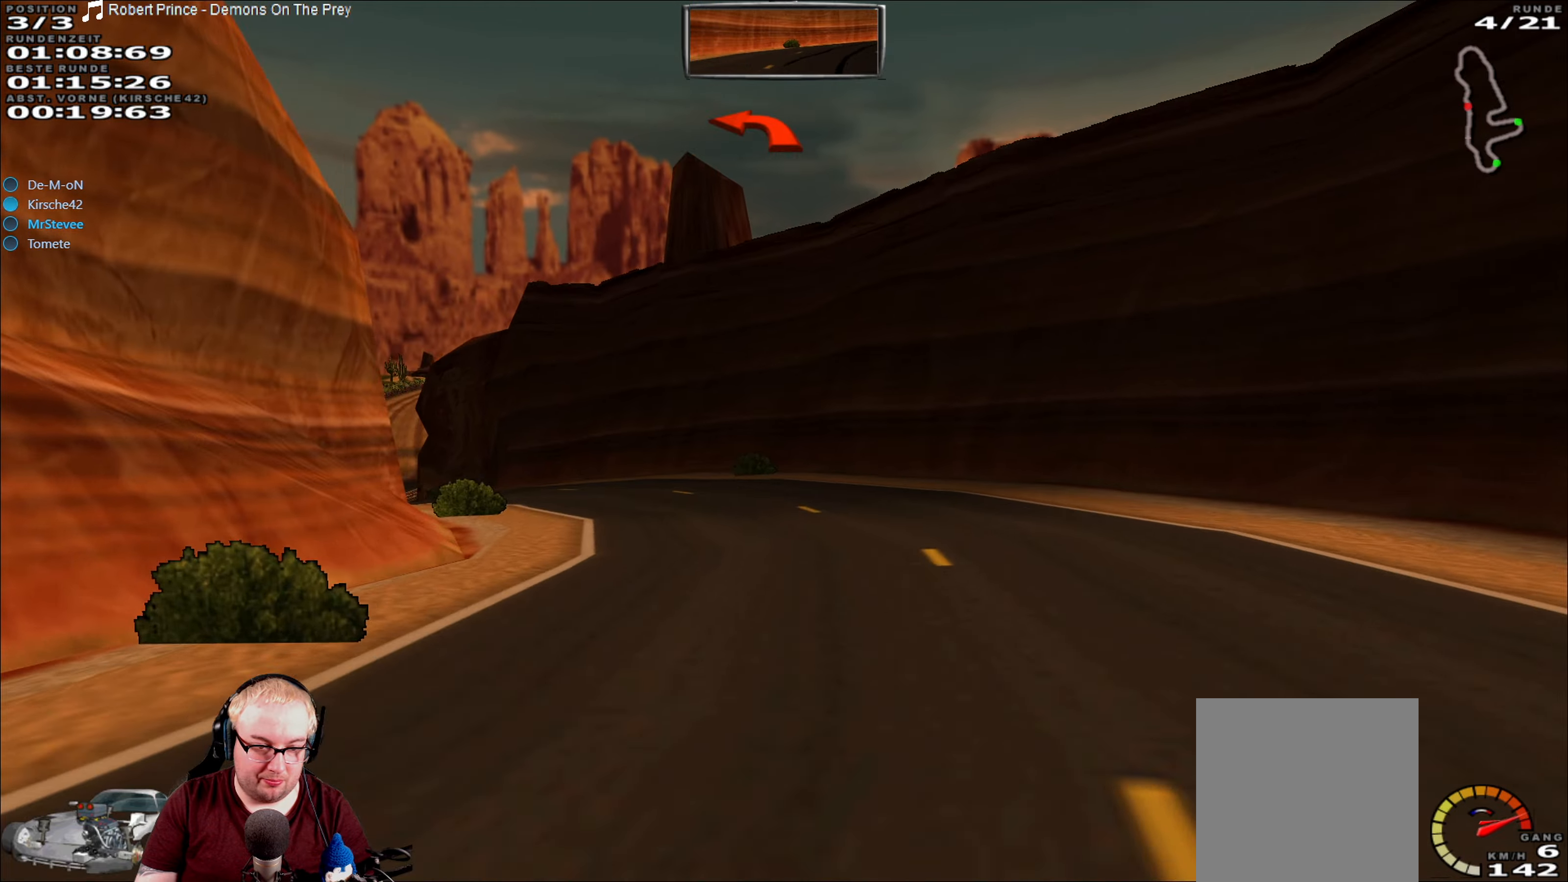
{"dt_ms": 500, "buttons": ["R2"], "left_stick": "center", "right_stick": "center", "events": [[17, "left_stick", "down-left"], [84, "left_stick", "left"], [400, "left_stick", "center"]]}
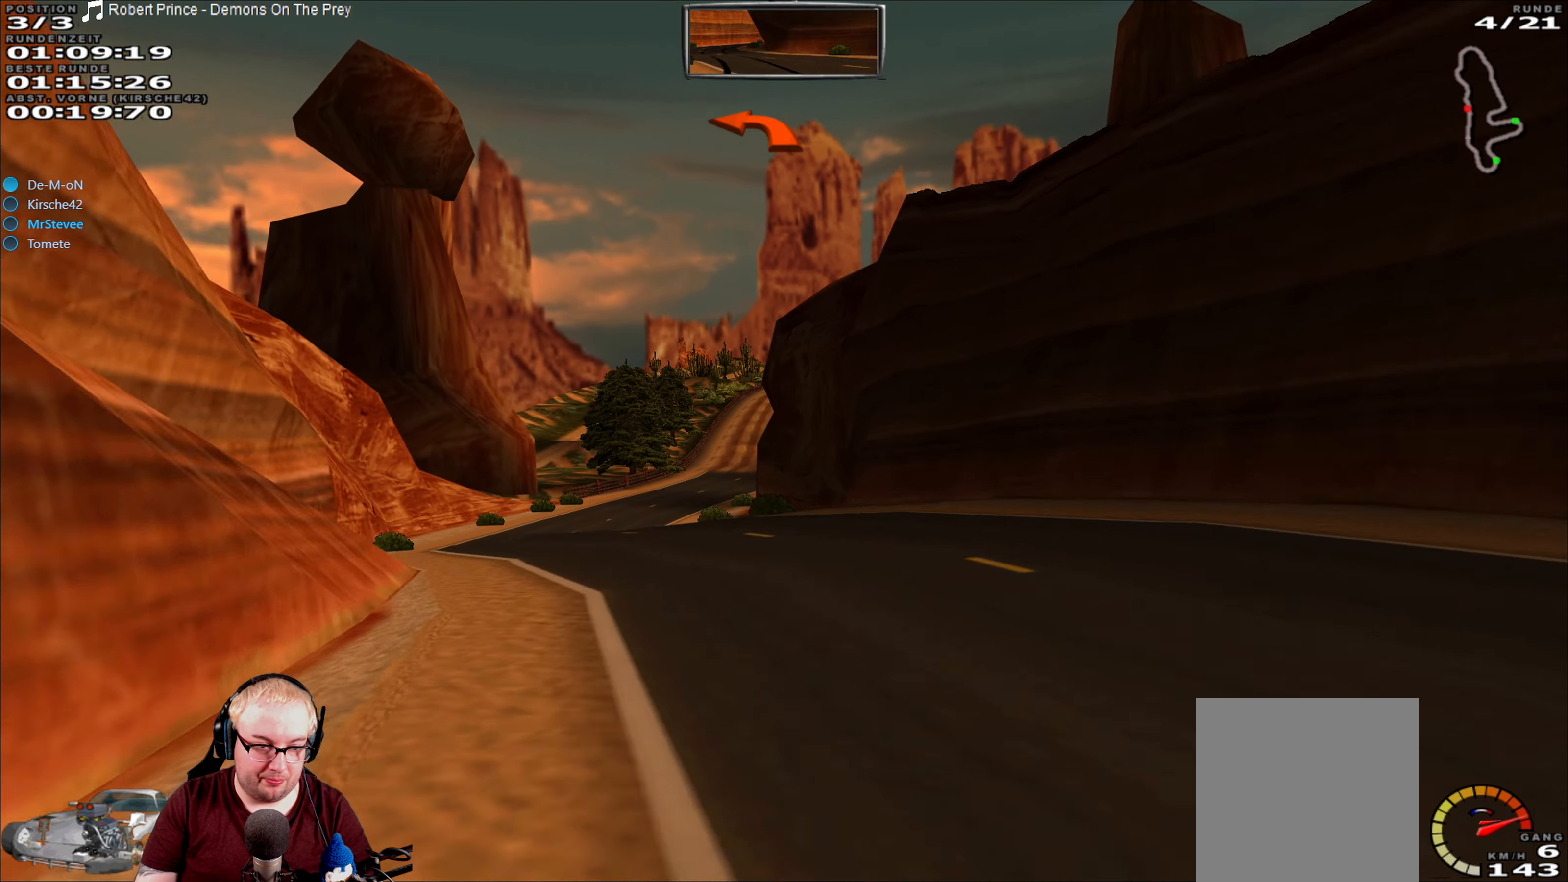
{"dt_ms": 500, "buttons": ["R2"], "left_stick": "down-left", "right_stick": "center", "events": [[467, "left_stick", "down-left"]]}
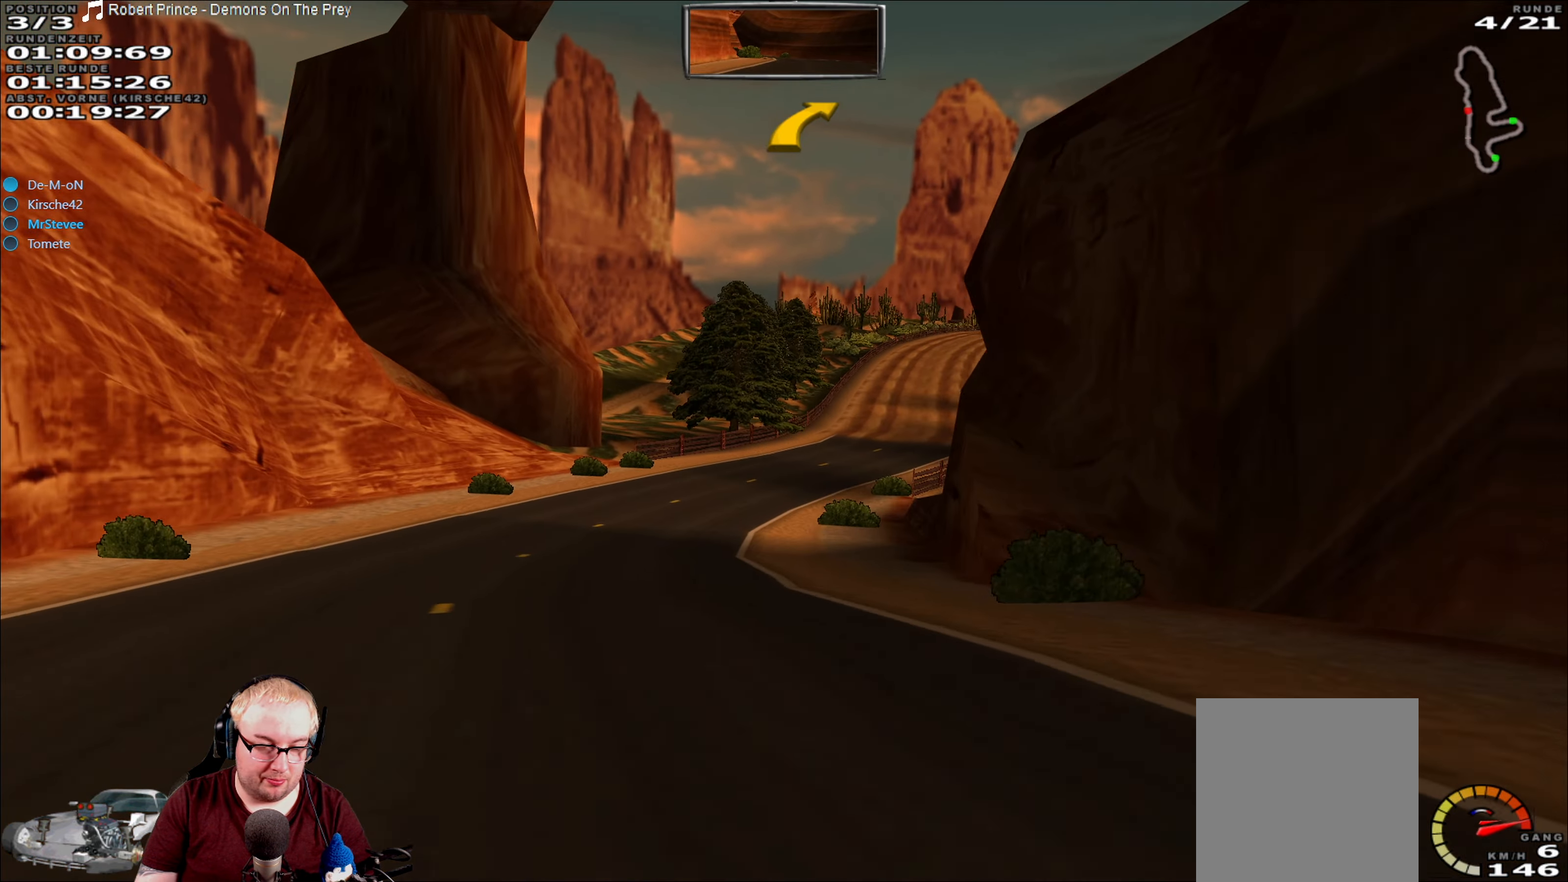
{"dt_ms": 500, "buttons": ["R2"], "left_stick": "right", "right_stick": "center", "events": [[84, "left_stick", "center"], [234, "left_stick", "right"]]}
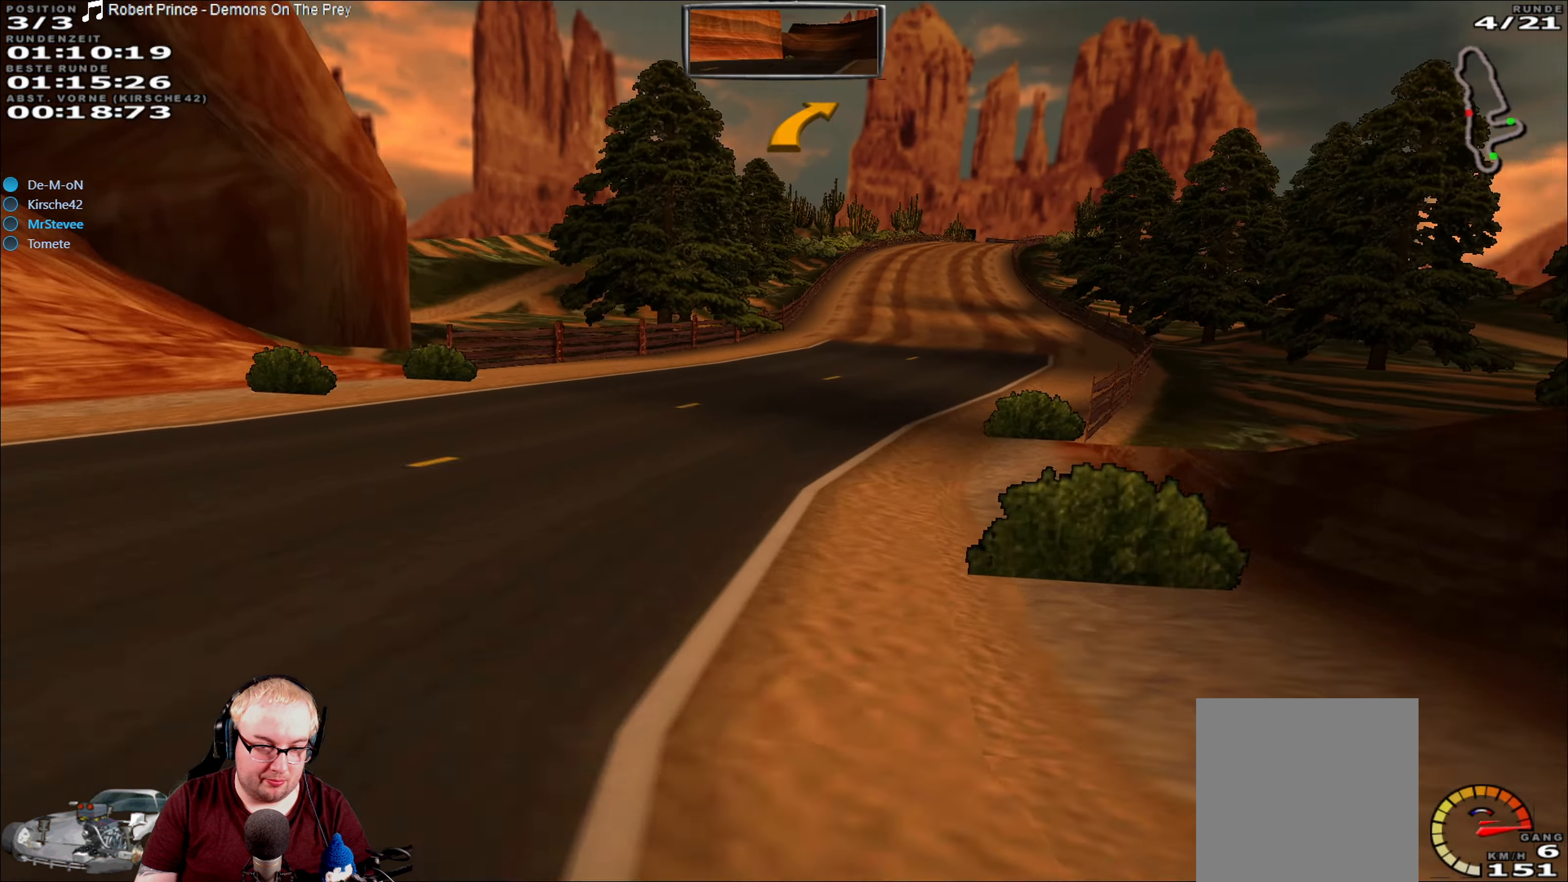
{"dt_ms": 1000, "buttons": ["R2"], "left_stick": "center", "right_stick": "center", "events": [[17, "left_stick", "center"], [450, "left_stick", "left"], [517, "left_stick", "center"]]}
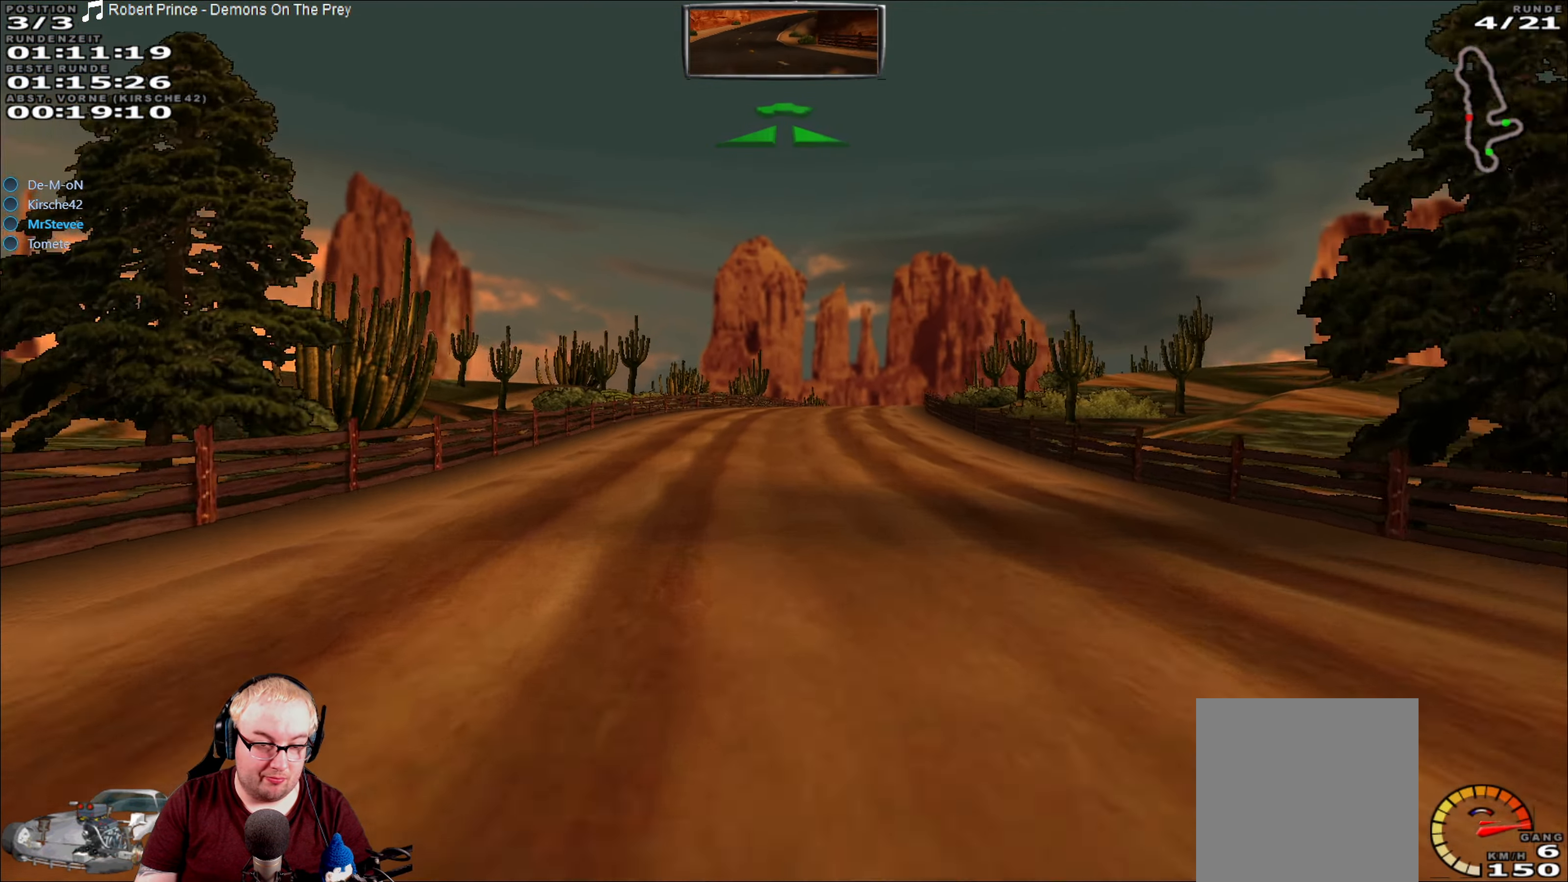
{"dt_ms": 500, "buttons": ["R2"], "left_stick": "right", "right_stick": "center", "events": [[84, "left_stick", "down-left"], [184, "left_stick", "center"], [450, "left_stick", "right"]]}
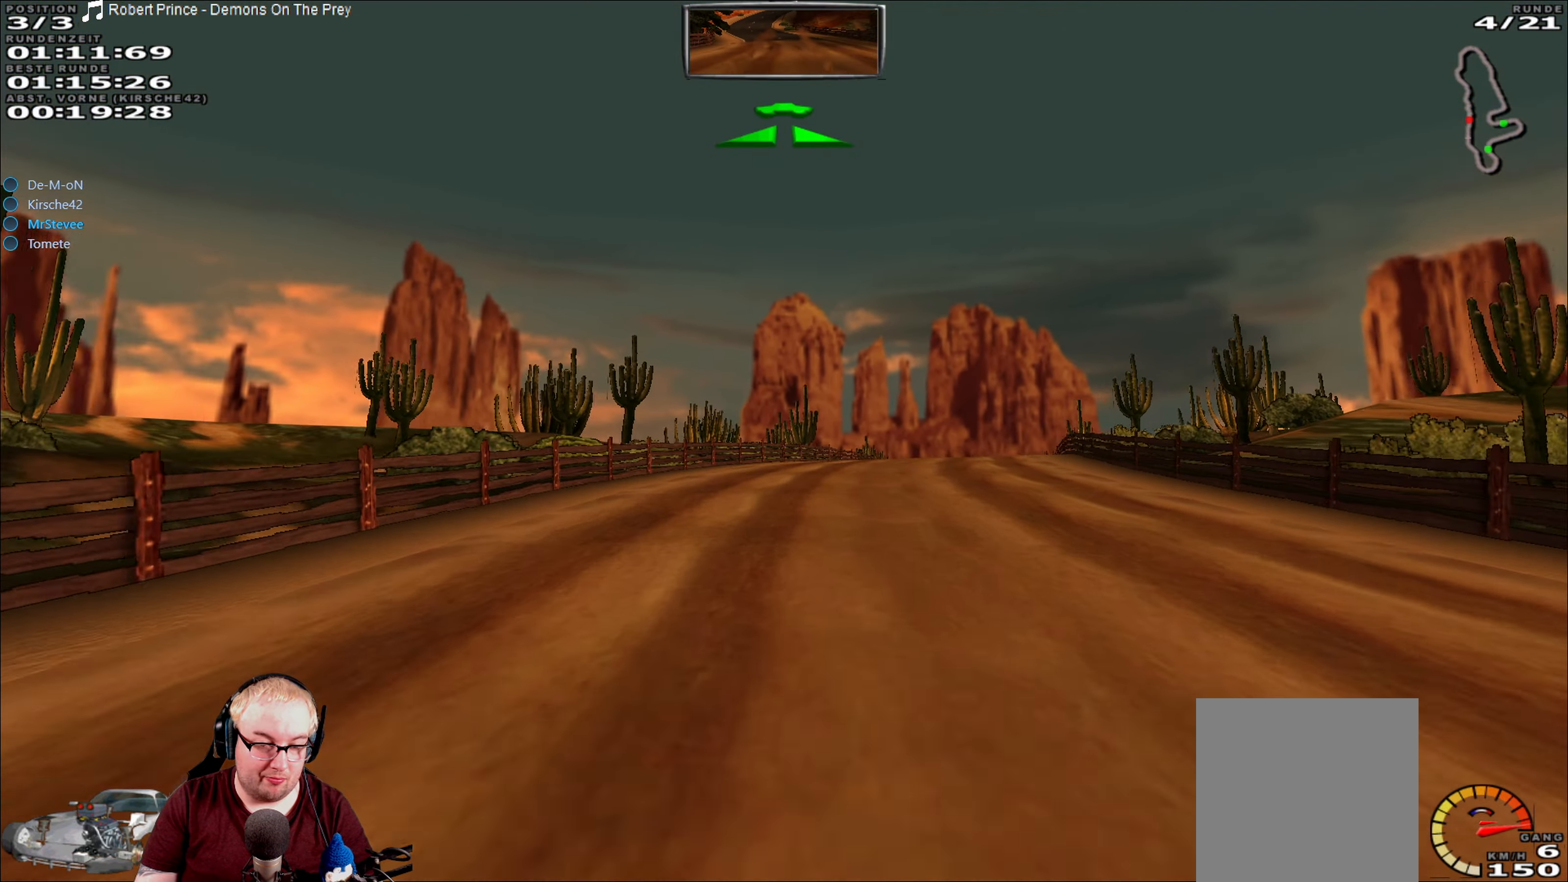
{"dt_ms": 500, "buttons": ["R2"], "left_stick": "center", "right_stick": "center", "events": [[184, "left_stick", "center"]]}
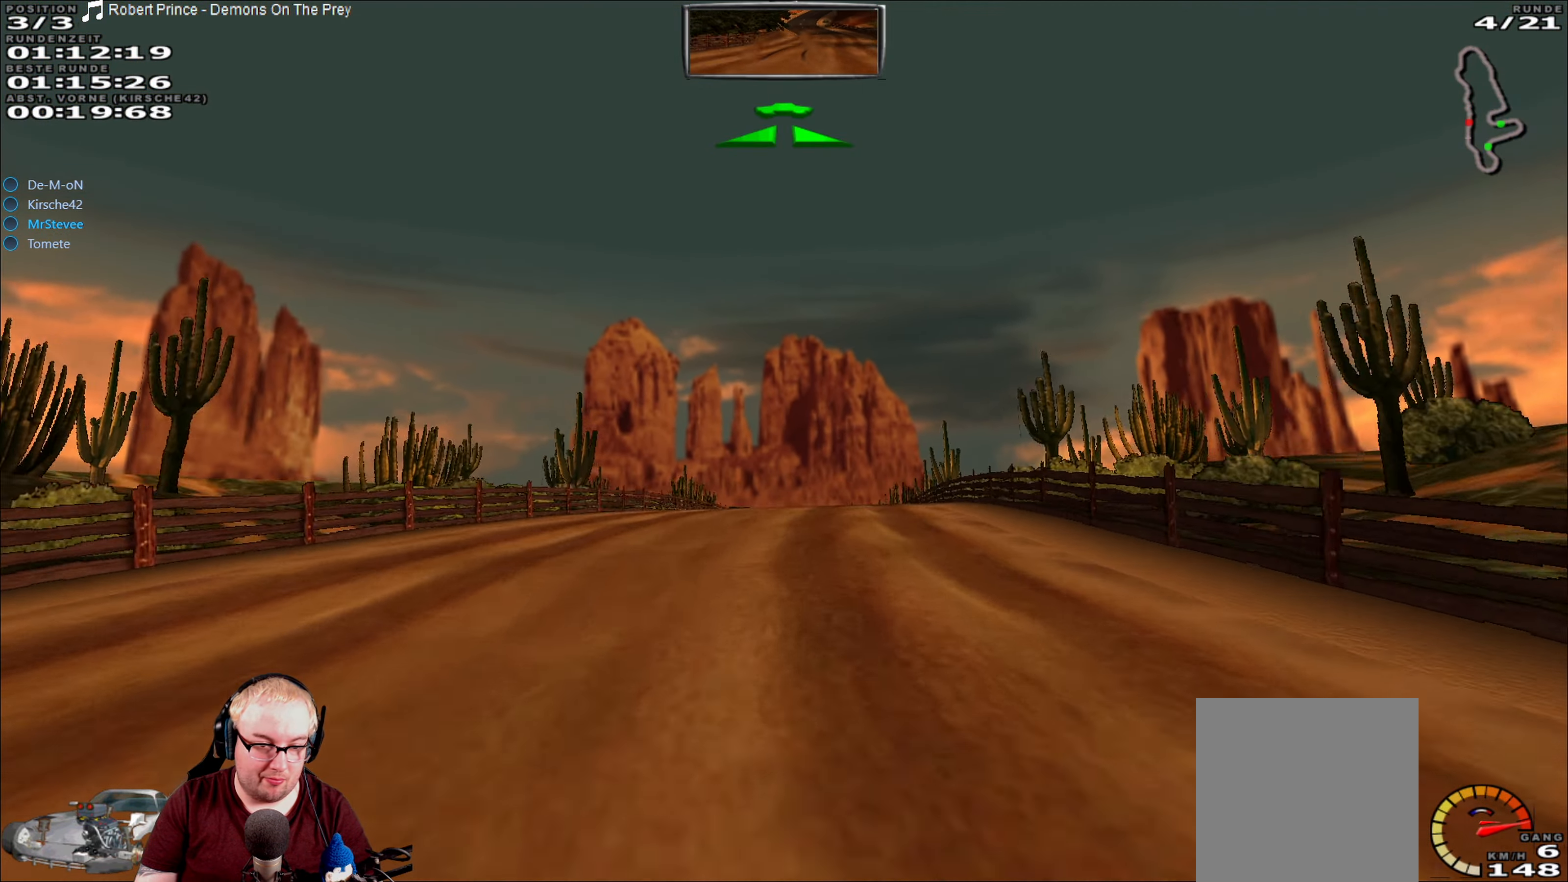
{"dt_ms": 500, "buttons": ["R2"], "left_stick": "center", "right_stick": "center", "events": [[317, "left_stick", "right"], [417, "left_stick", "center"]]}
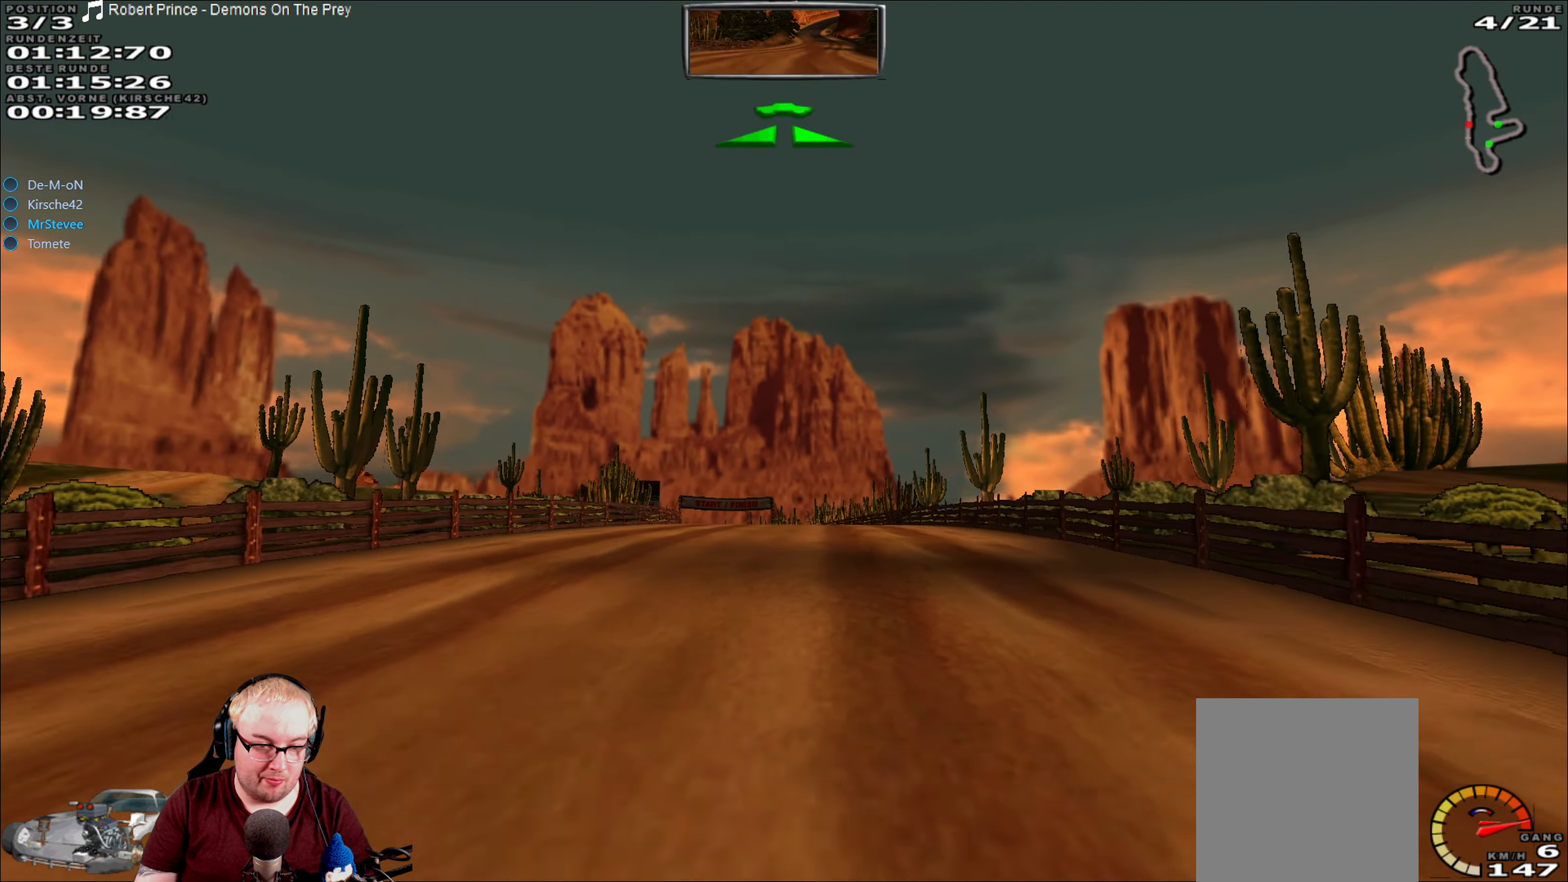
{"dt_ms": 500, "buttons": ["R2"], "left_stick": "center", "right_stick": "center", "events": [[367, "left_stick", "left"], [450, "left_stick", "center"]]}
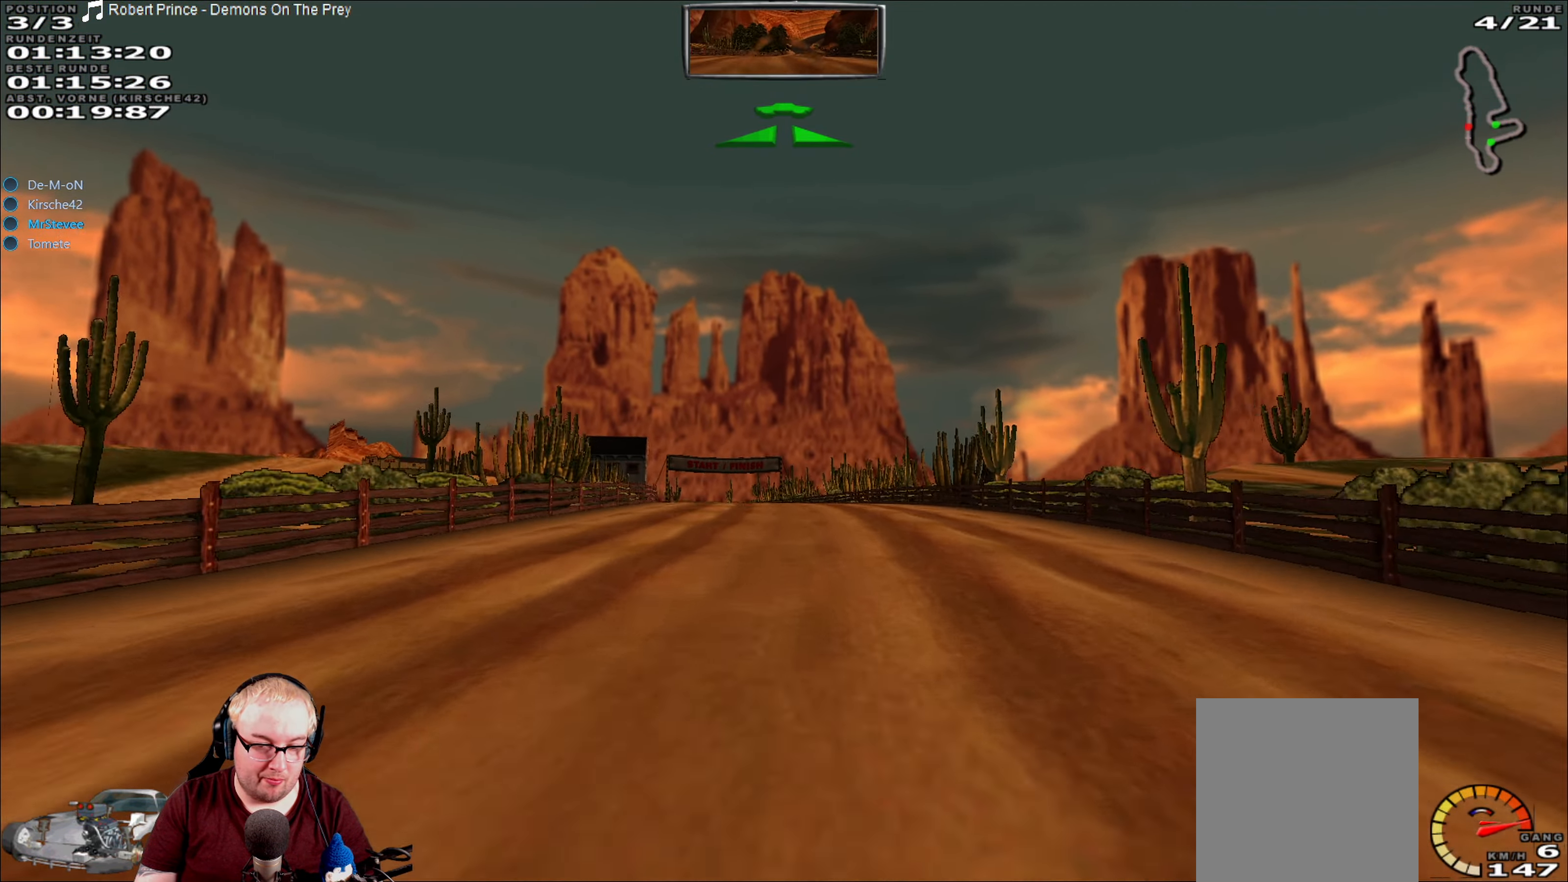
{"dt_ms": 1000, "buttons": ["R2"], "left_stick": "center", "right_stick": "center", "events": [[433, "left_stick", "down-left"], [516, "left_stick", "center"]]}
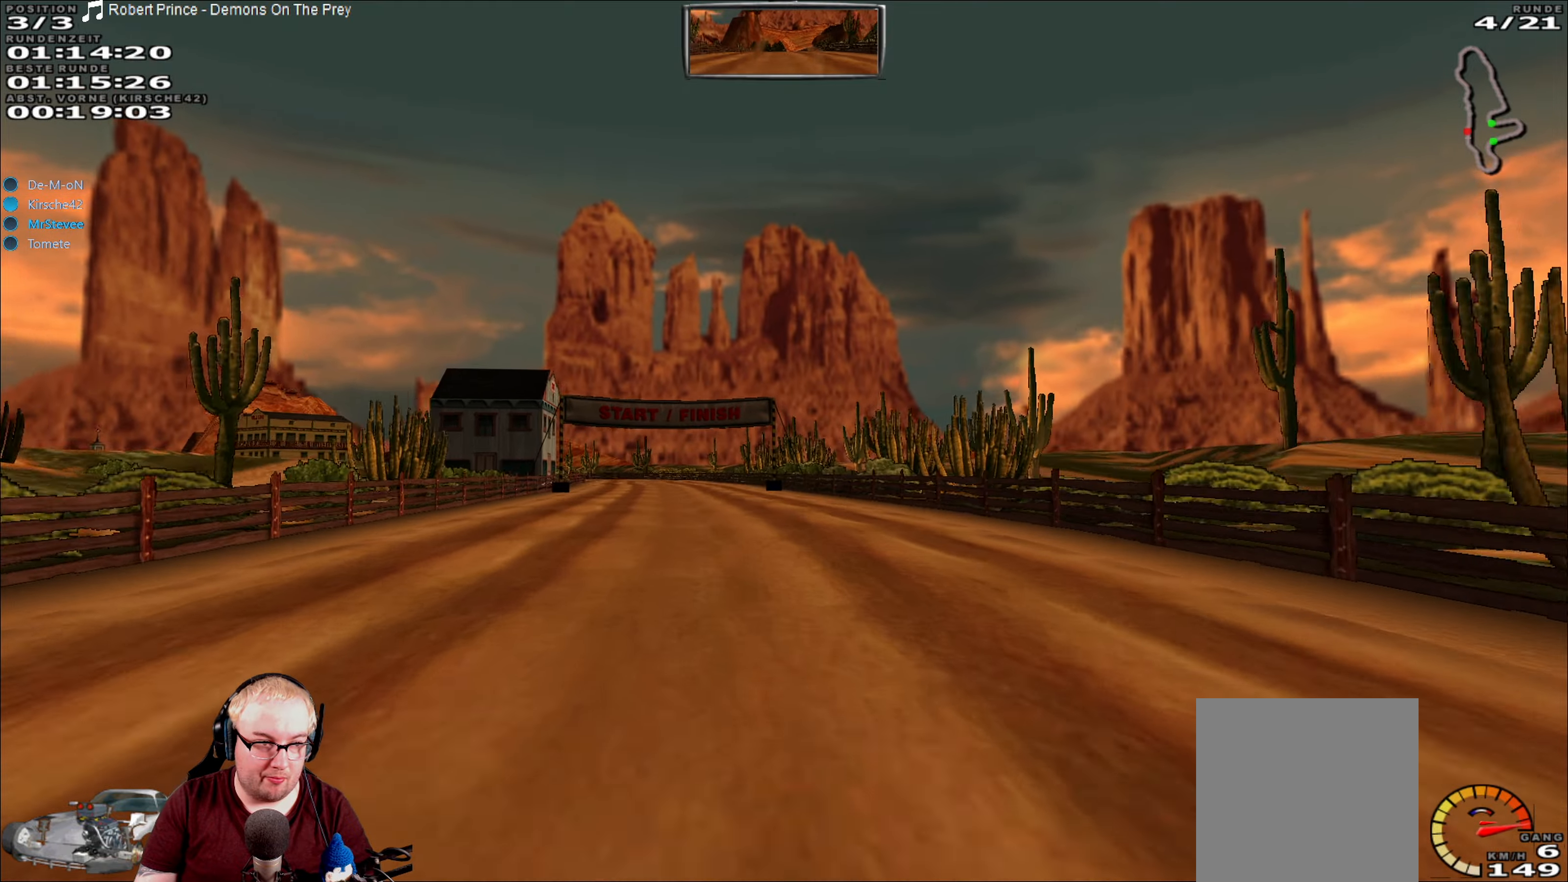
{"dt_ms": 500, "buttons": ["R2"], "left_stick": "center", "right_stick": "center", "events": [[33, "left_stick", "down-left"], [133, "left_stick", "center"]]}
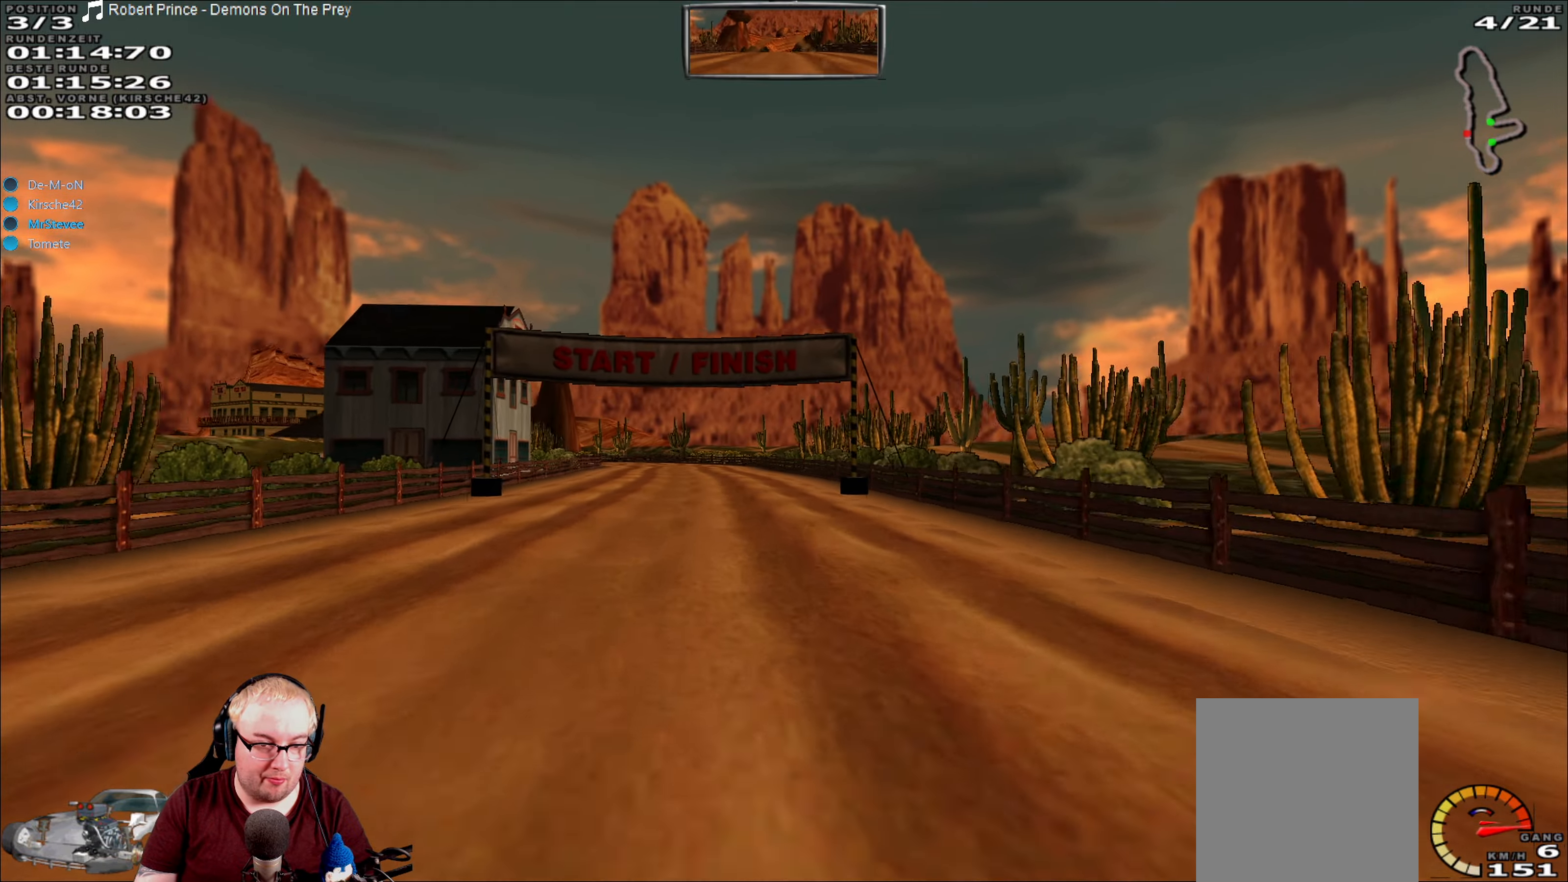
{"dt_ms": 500, "buttons": ["R2"], "left_stick": "center", "right_stick": "center", "events": [[16, "left_stick", "down-left"], [133, "left_stick", "center"]]}
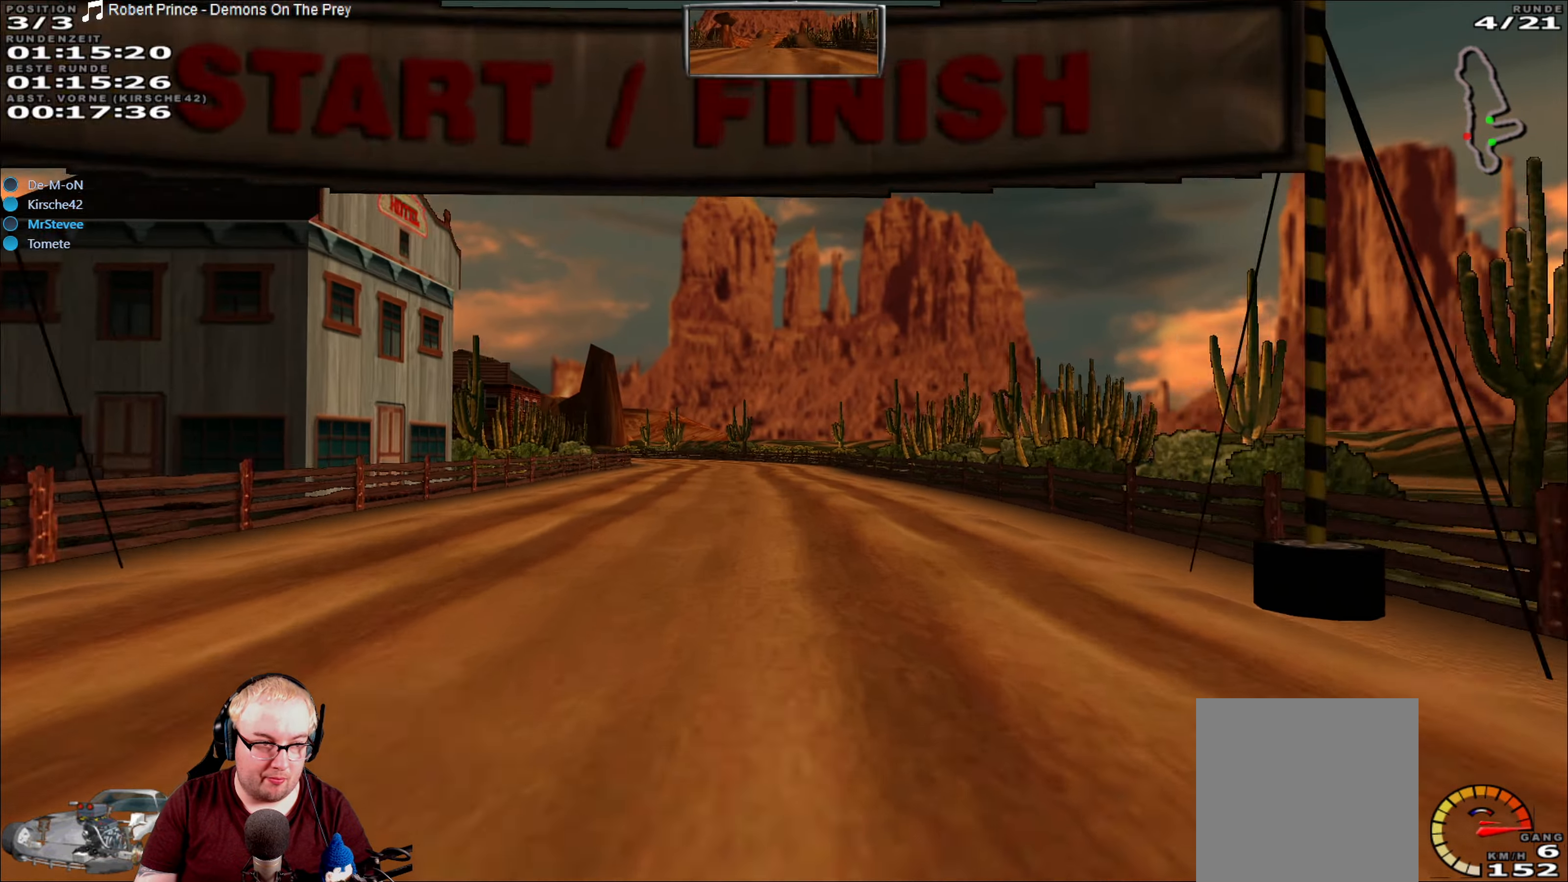
{"dt_ms": 500, "buttons": ["R2"], "left_stick": "down-left", "right_stick": "center", "events": [[100, "left_stick", "right"], [166, "left_stick", "center"], [433, "left_stick", "down-left"]]}
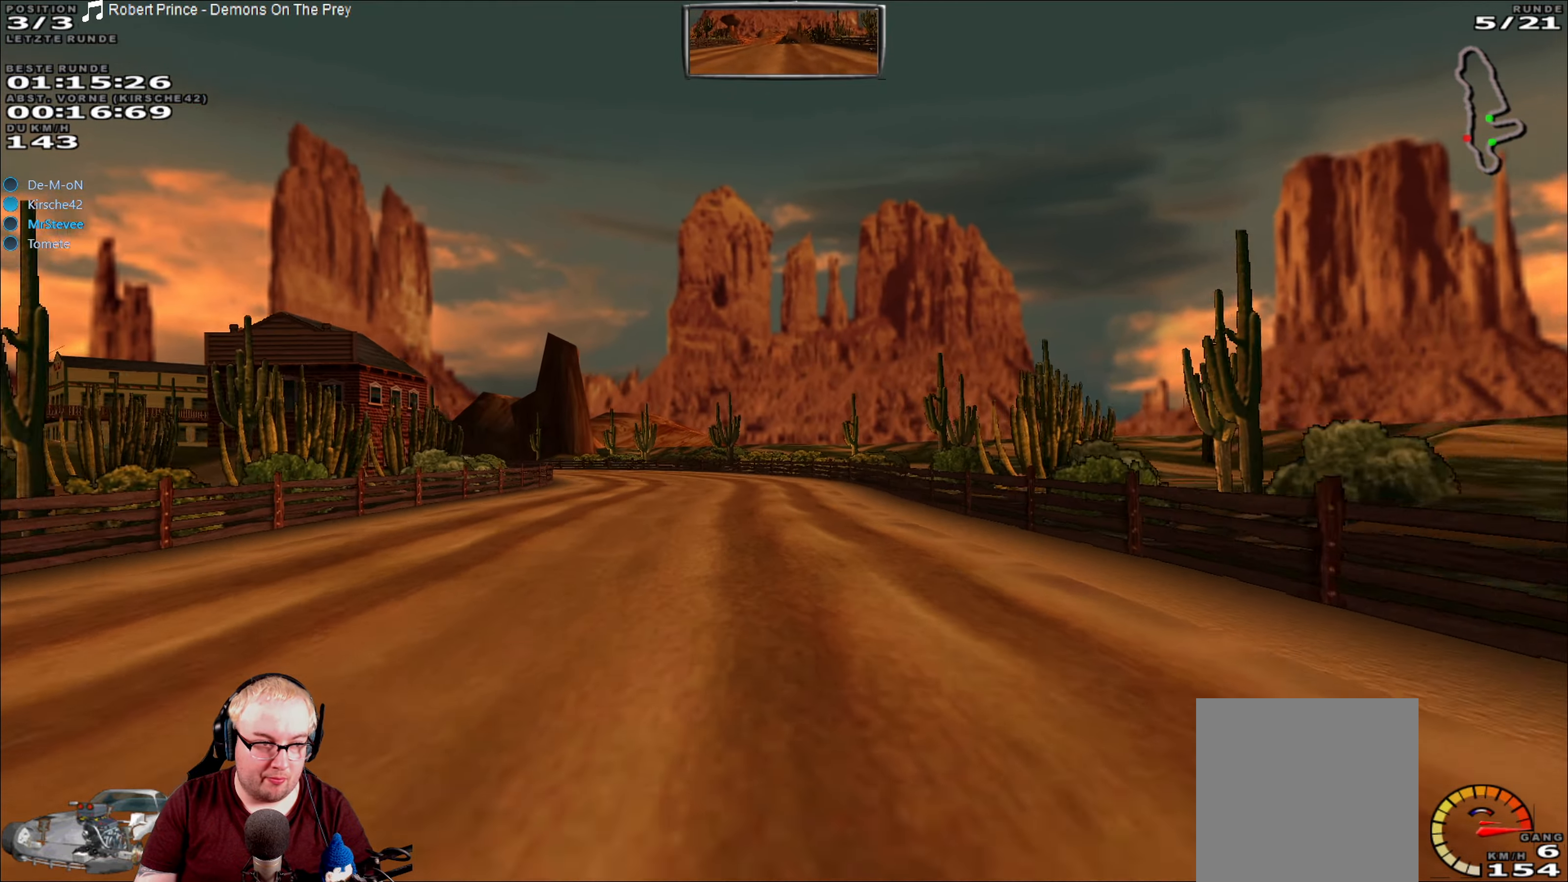
{"dt_ms": 500, "buttons": ["R2"], "left_stick": "center", "right_stick": "center", "events": [[66, "left_stick", "center"], [316, "left_stick", "down-left"], [433, "left_stick", "center"]]}
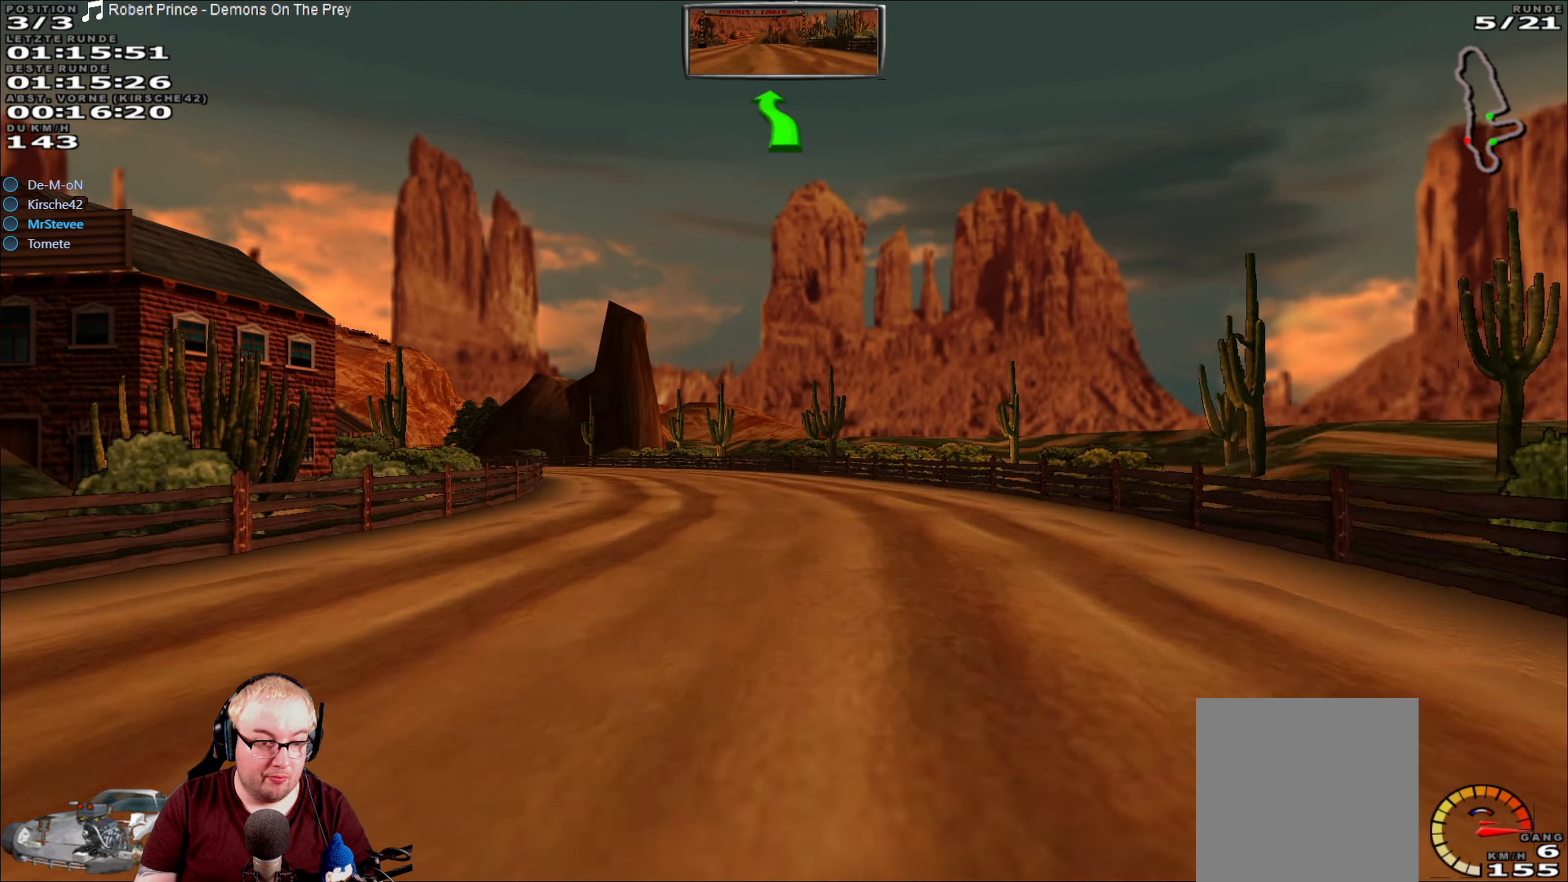
{"dt_ms": 500, "buttons": ["R2"], "left_stick": "down-left", "right_stick": "center", "events": [[133, "left_stick", "down-left"], [250, "left_stick", "center"], [383, "left_stick", "down-left"]]}
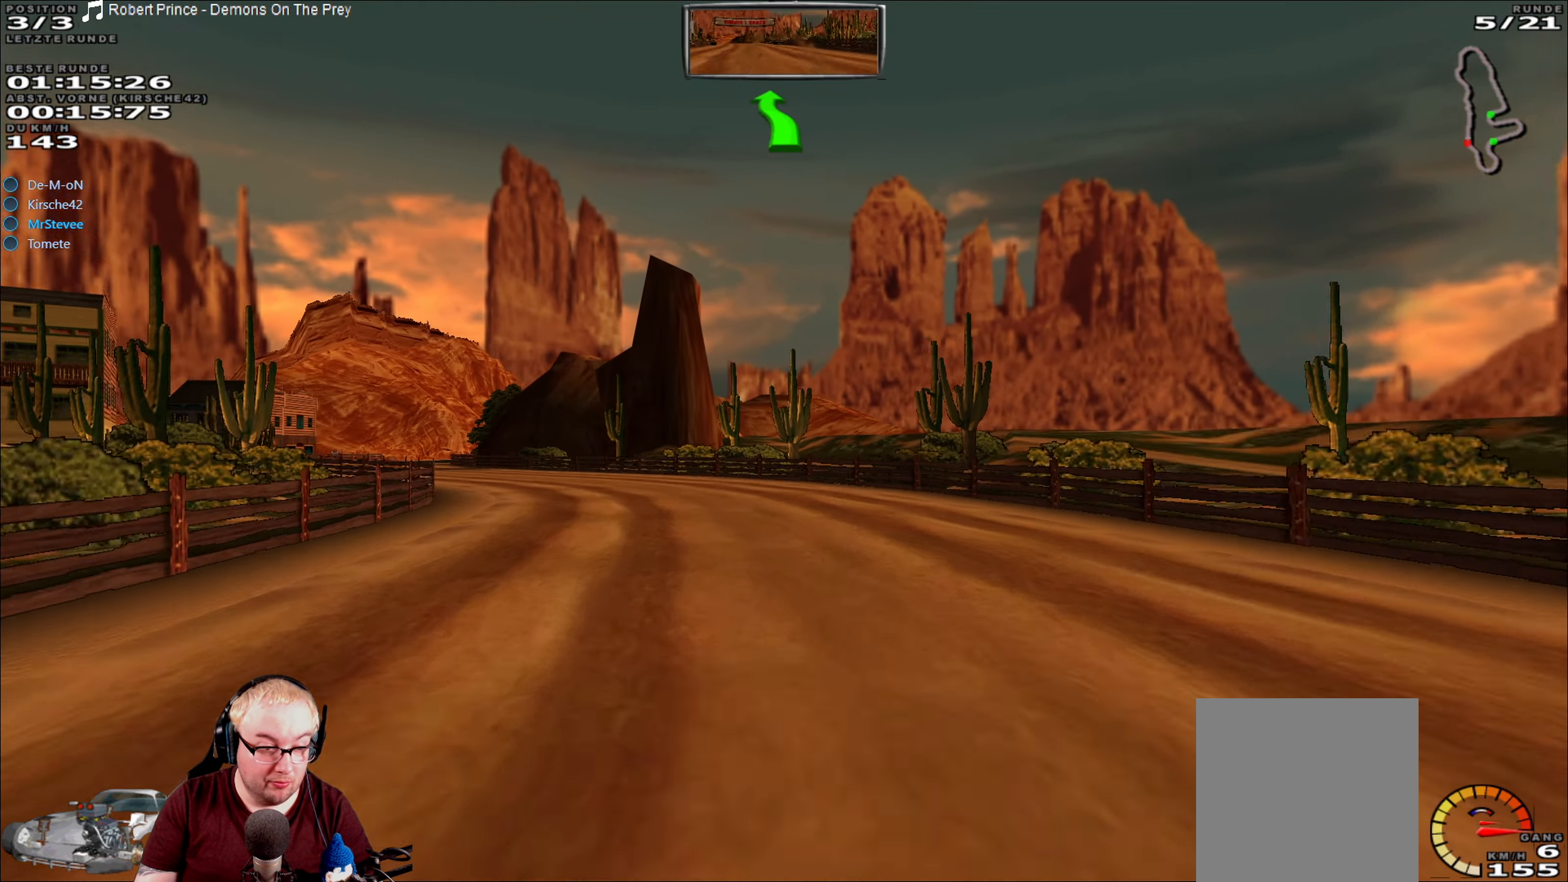
{"dt_ms": 500, "buttons": ["R2"], "left_stick": "down-left", "right_stick": "center", "events": [[33, "left_stick", "center"], [200, "left_stick", "down-left"]]}
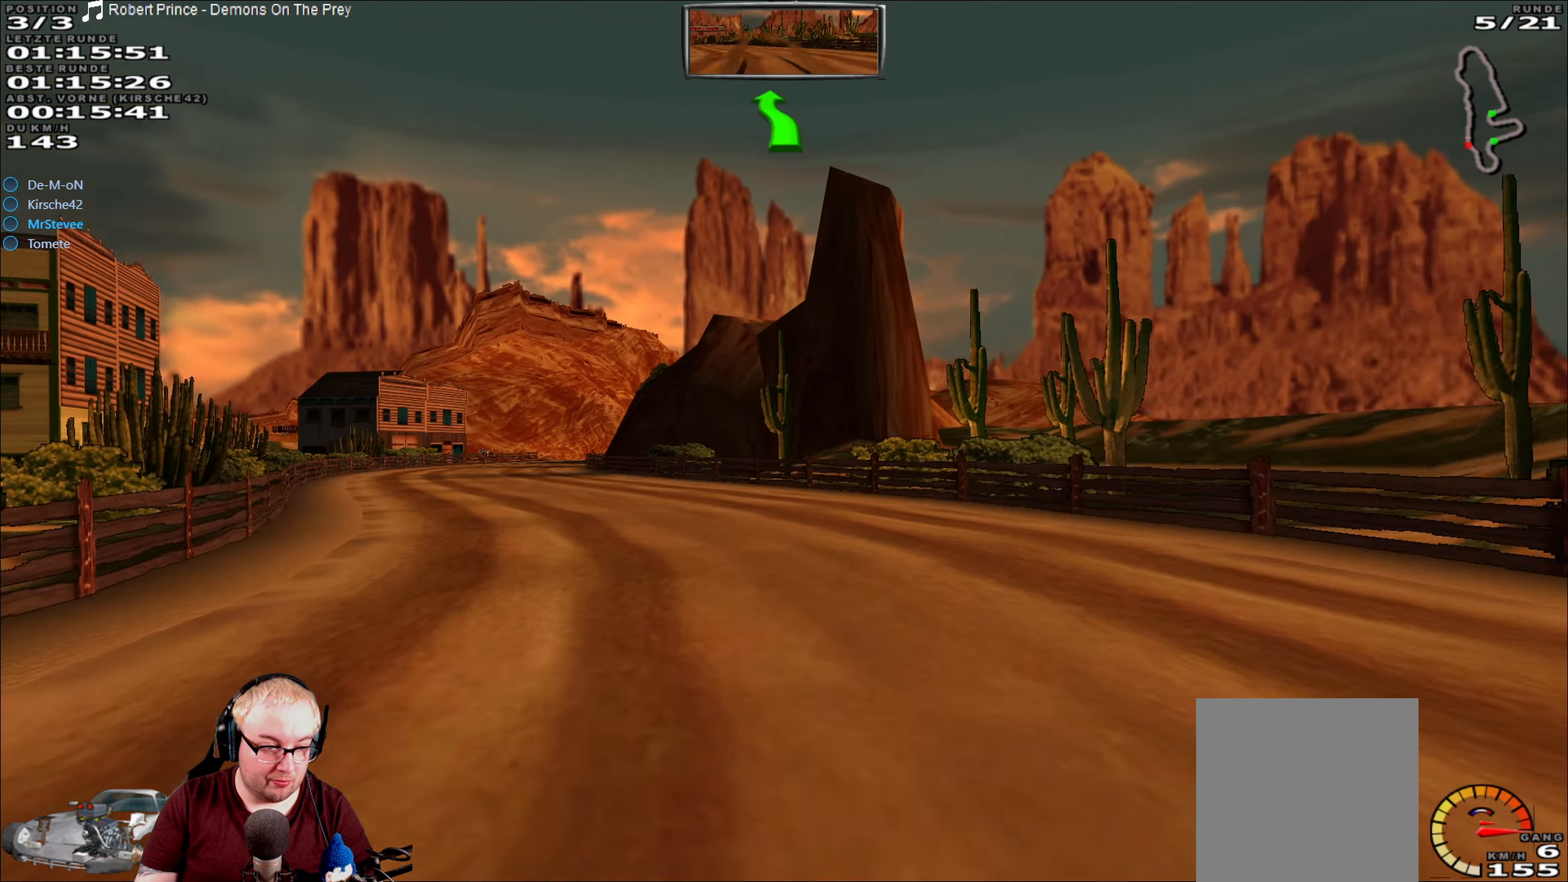
{"dt_ms": 500, "buttons": ["R2"], "left_stick": "center", "right_stick": "center", "events": [[500, "left_stick", "center"]]}
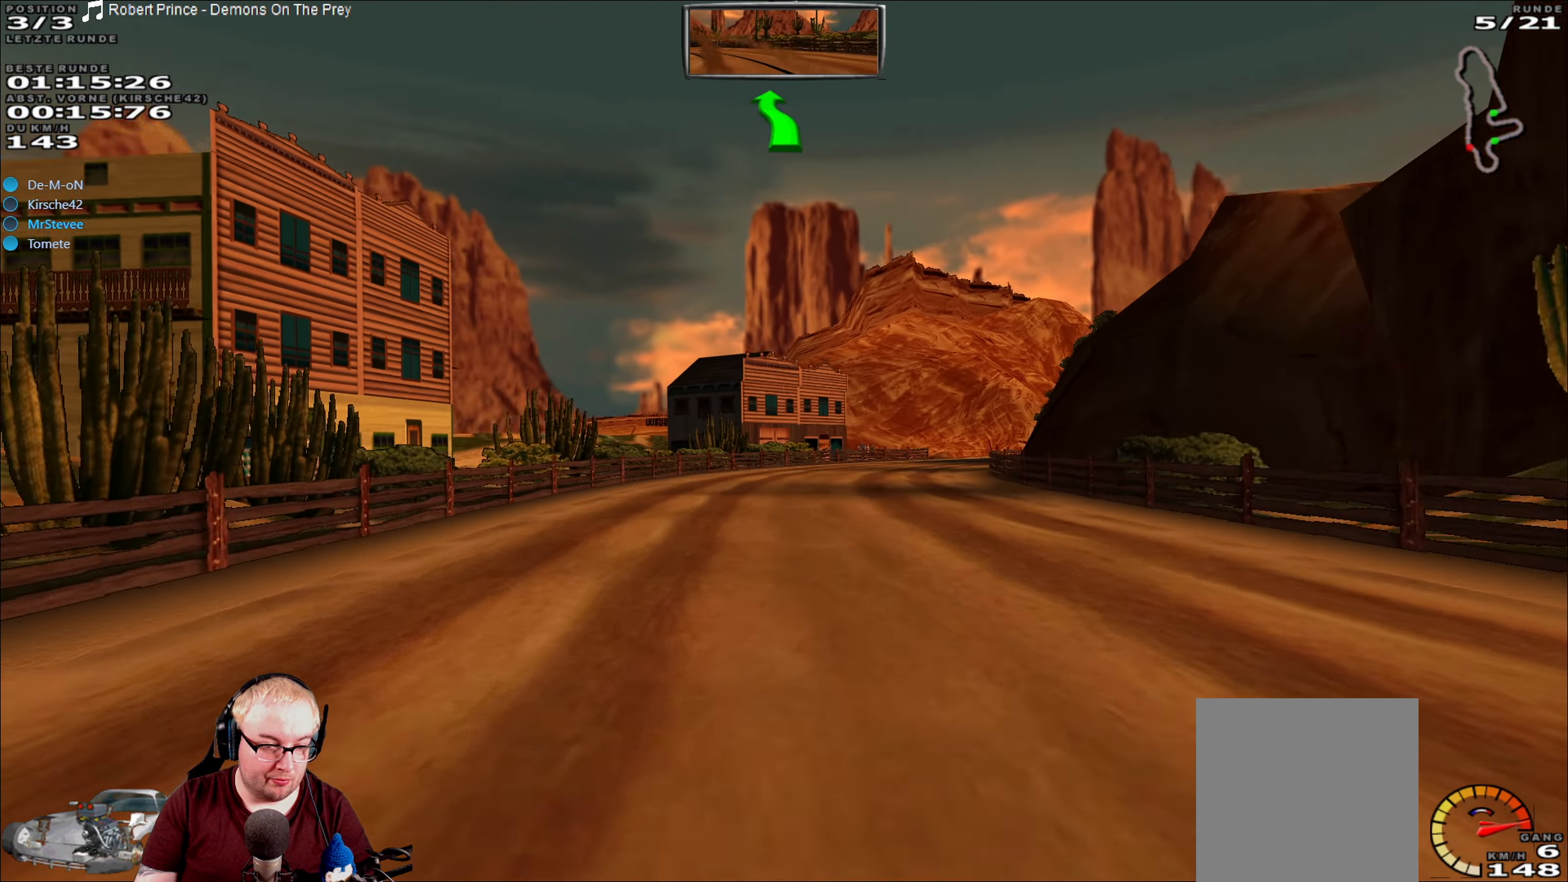
{"dt_ms": 500, "buttons": ["R2"], "left_stick": "right", "right_stick": "center", "events": [[166, "left_stick", "right"]]}
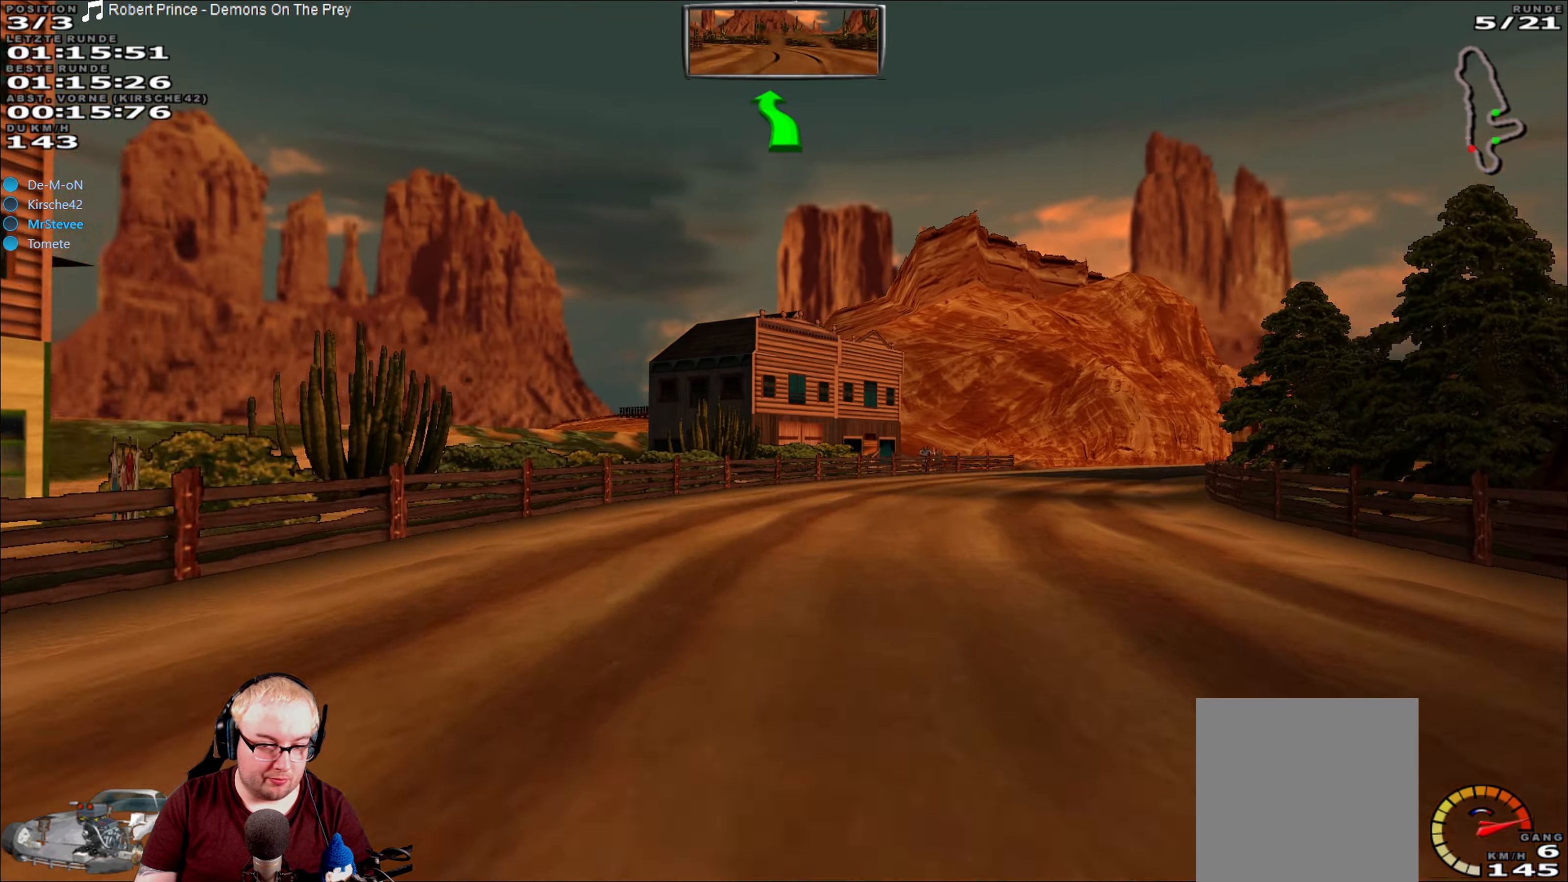
{"dt_ms": 500, "buttons": ["R2"], "left_stick": "right", "right_stick": "center", "events": [[116, "left_stick", "center"], [300, "left_stick", "right"]]}
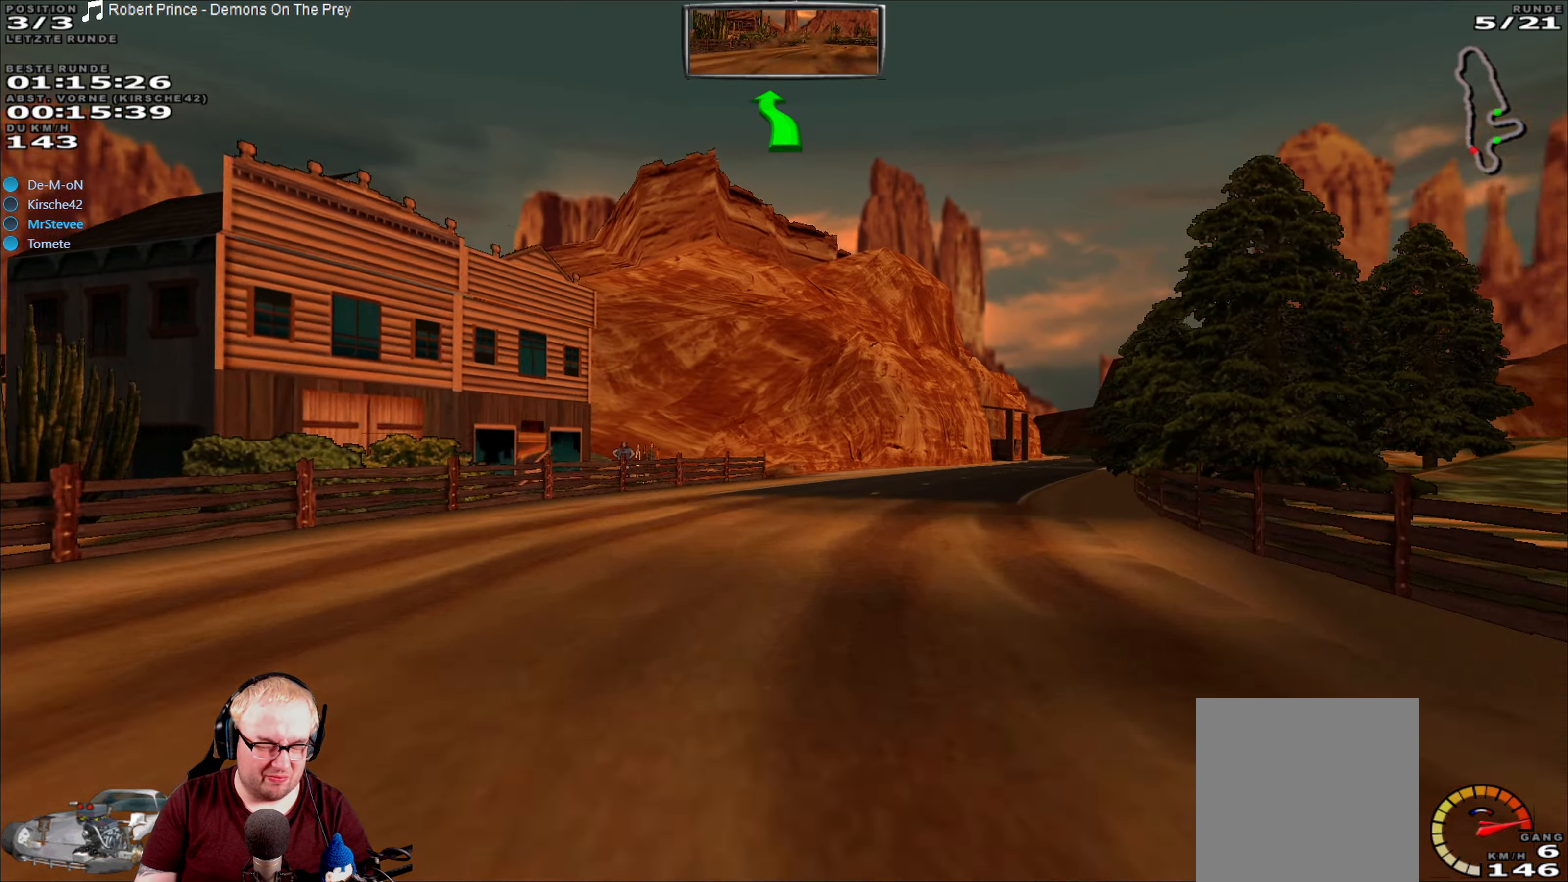
{"dt_ms": 500, "buttons": ["R2"], "left_stick": "right", "right_stick": "center", "events": [[83, "left_stick", "center"], [417, "left_stick", "right"]]}
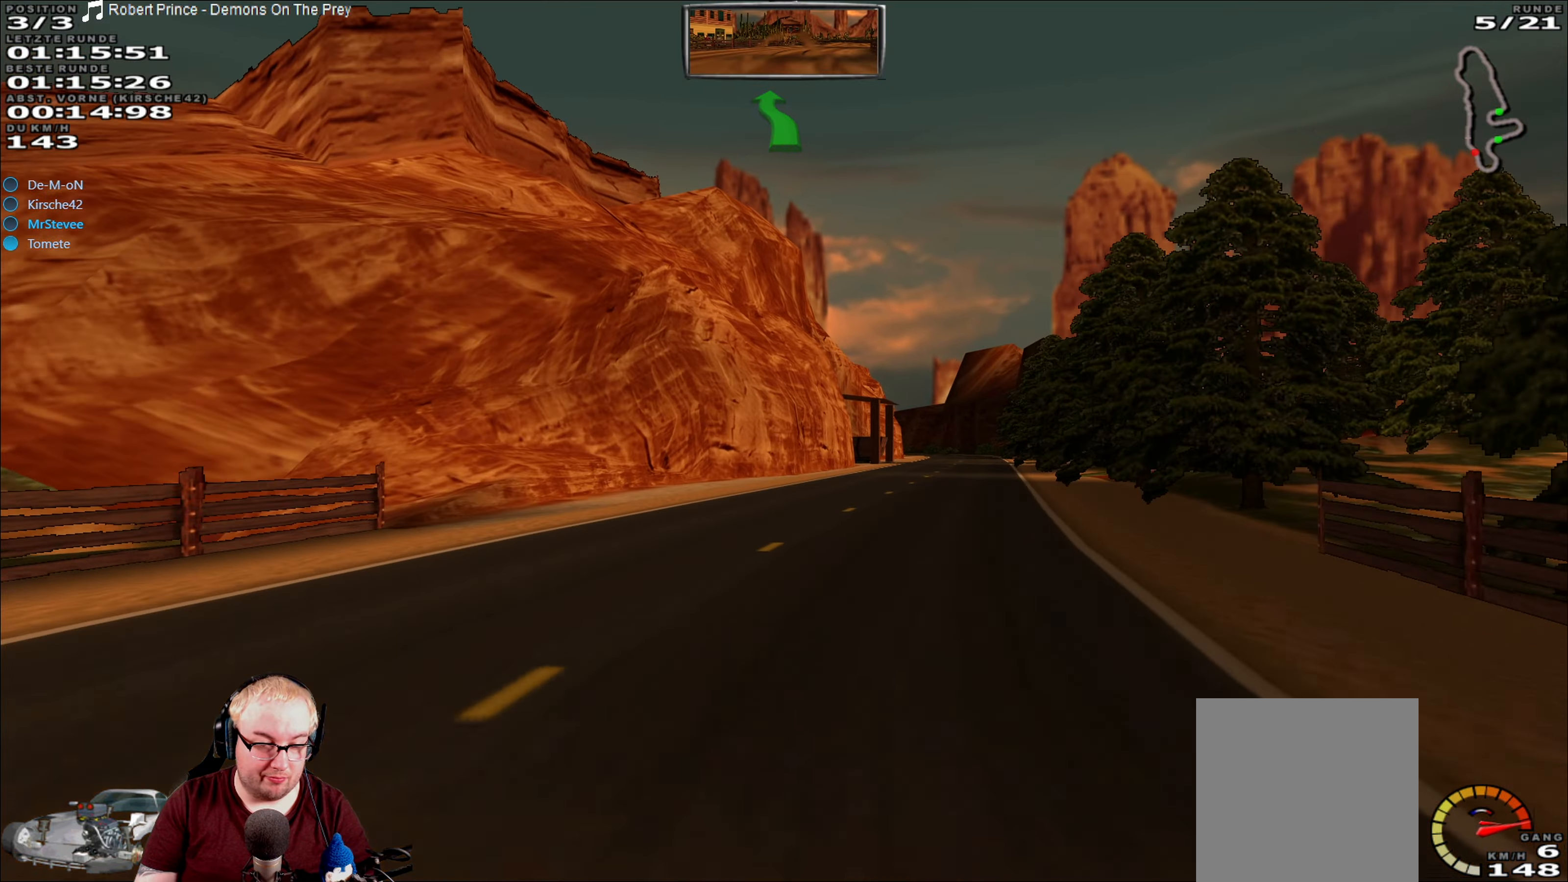
{"dt_ms": 500, "buttons": ["R2"], "left_stick": "center", "right_stick": "center", "events": [[200, "left_stick", "center"]]}
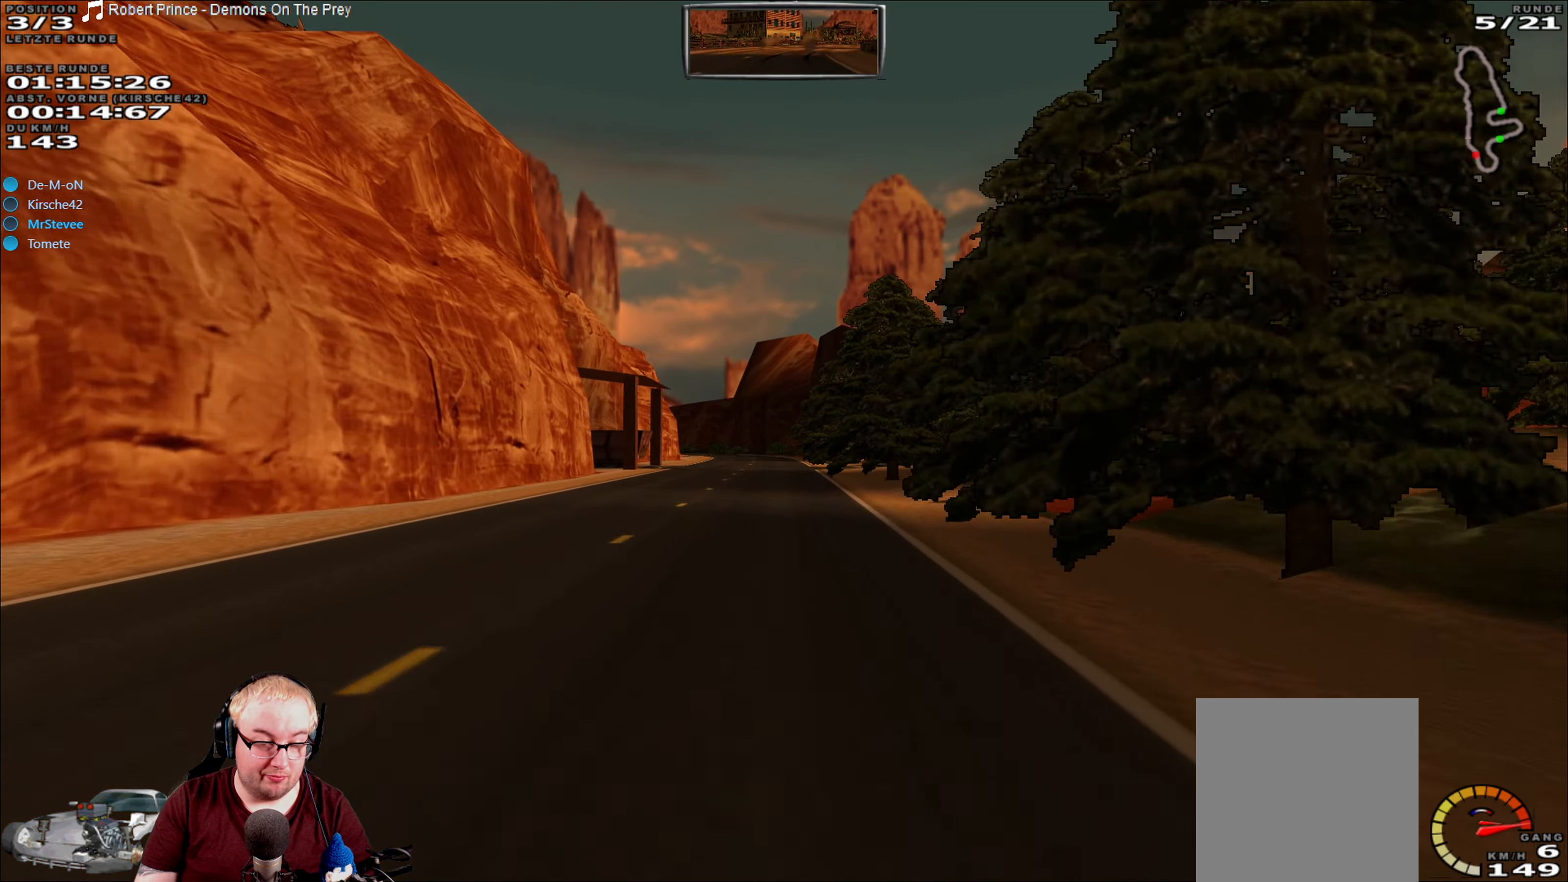
{"dt_ms": 500, "buttons": ["R2"], "left_stick": "center", "right_stick": "center", "events": []}